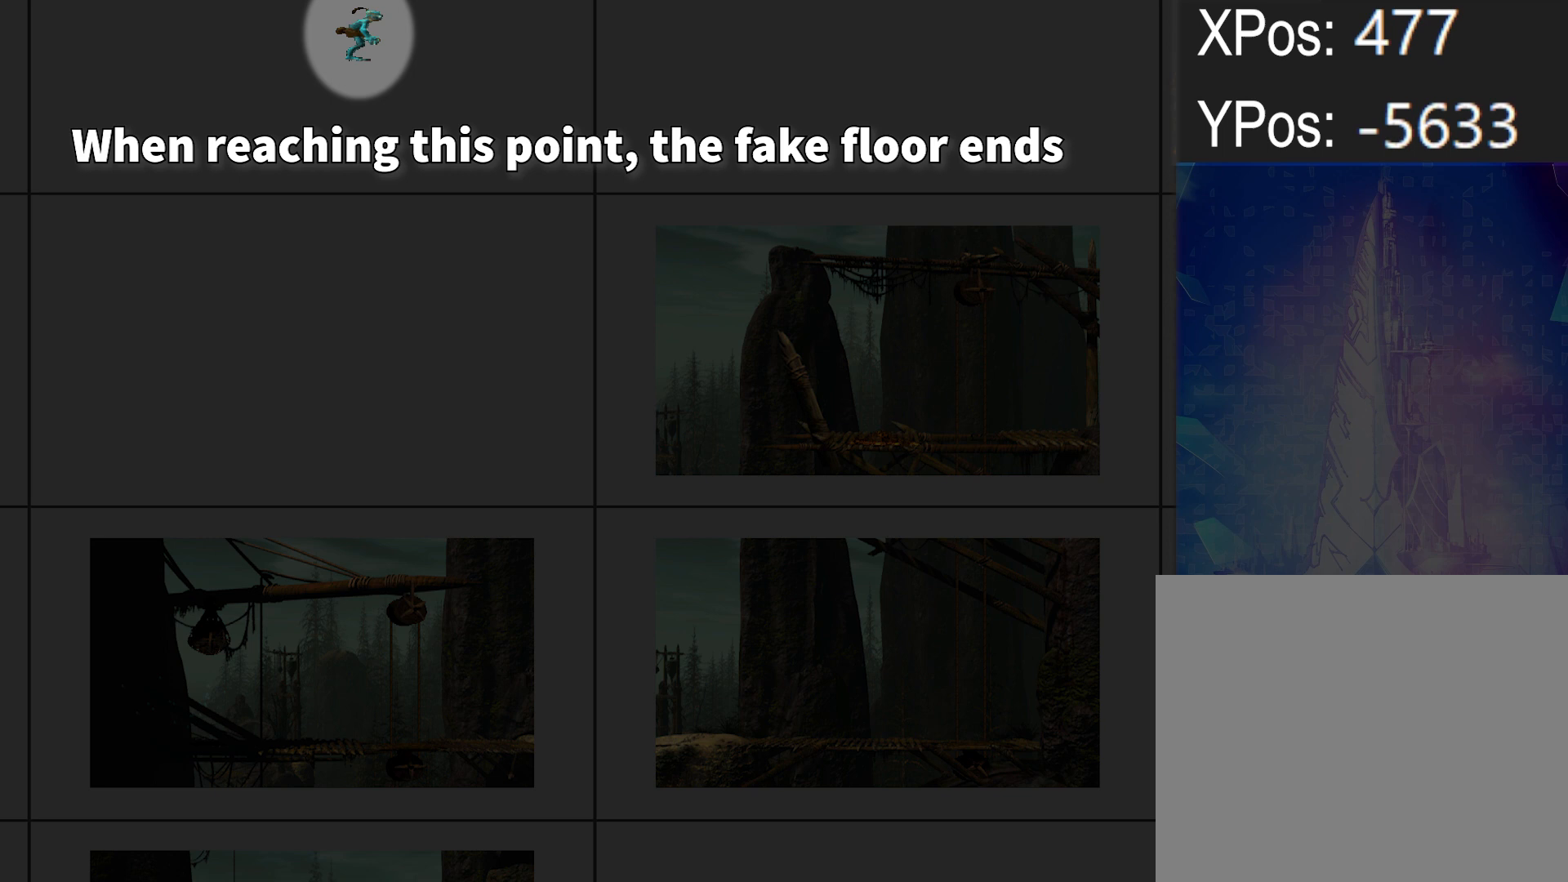
Gameplay with a controller (PlayStation layout); each line is a JSON object with the inputs held at the frame after it. "events" lists button and stick changes between this image and that frame as [ms after this image, input, new state], when the widget could be followed in between. Not read: left_stick right_stick.
{"buttons": ["R1", "DPAD_DOWN", "DPAD_RIGHT"], "events": []}
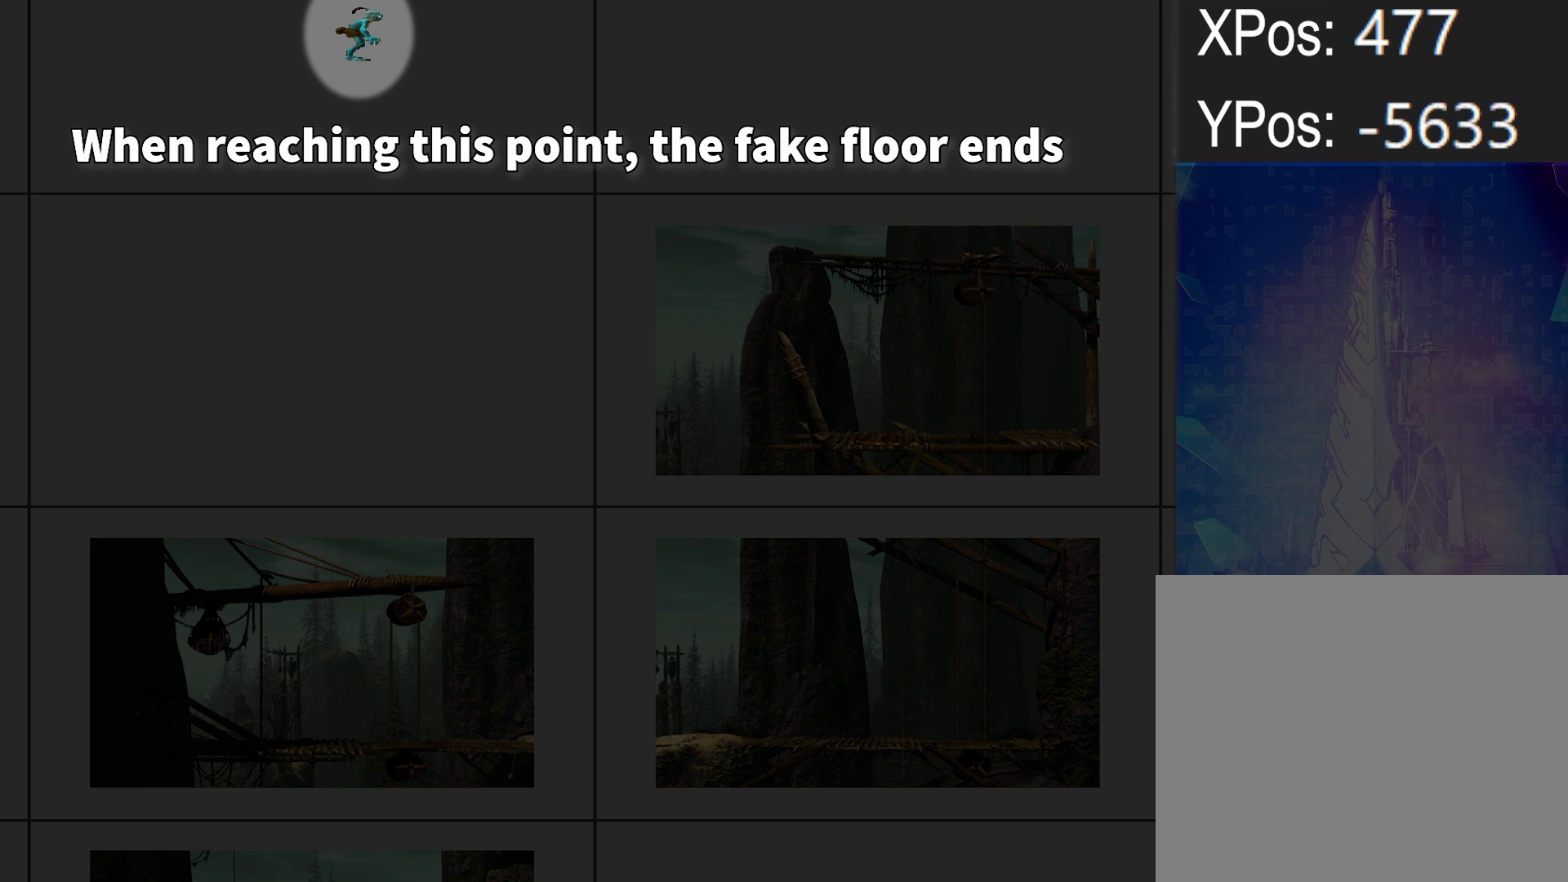
{"buttons": ["R1", "DPAD_DOWN", "DPAD_RIGHT"], "events": []}
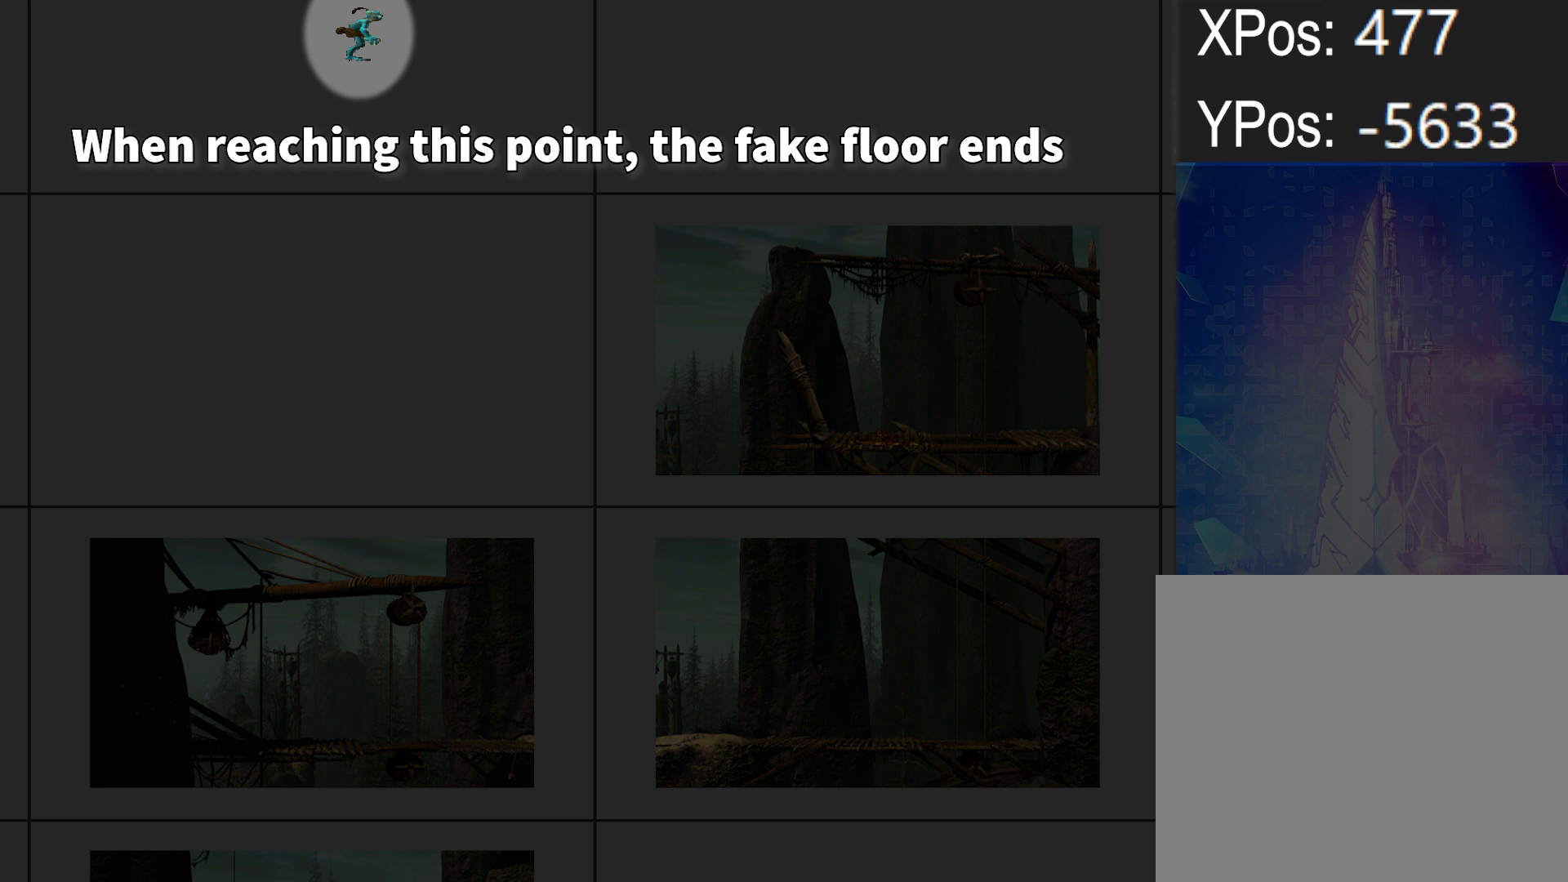
{"buttons": ["R1", "DPAD_DOWN", "DPAD_RIGHT"], "events": []}
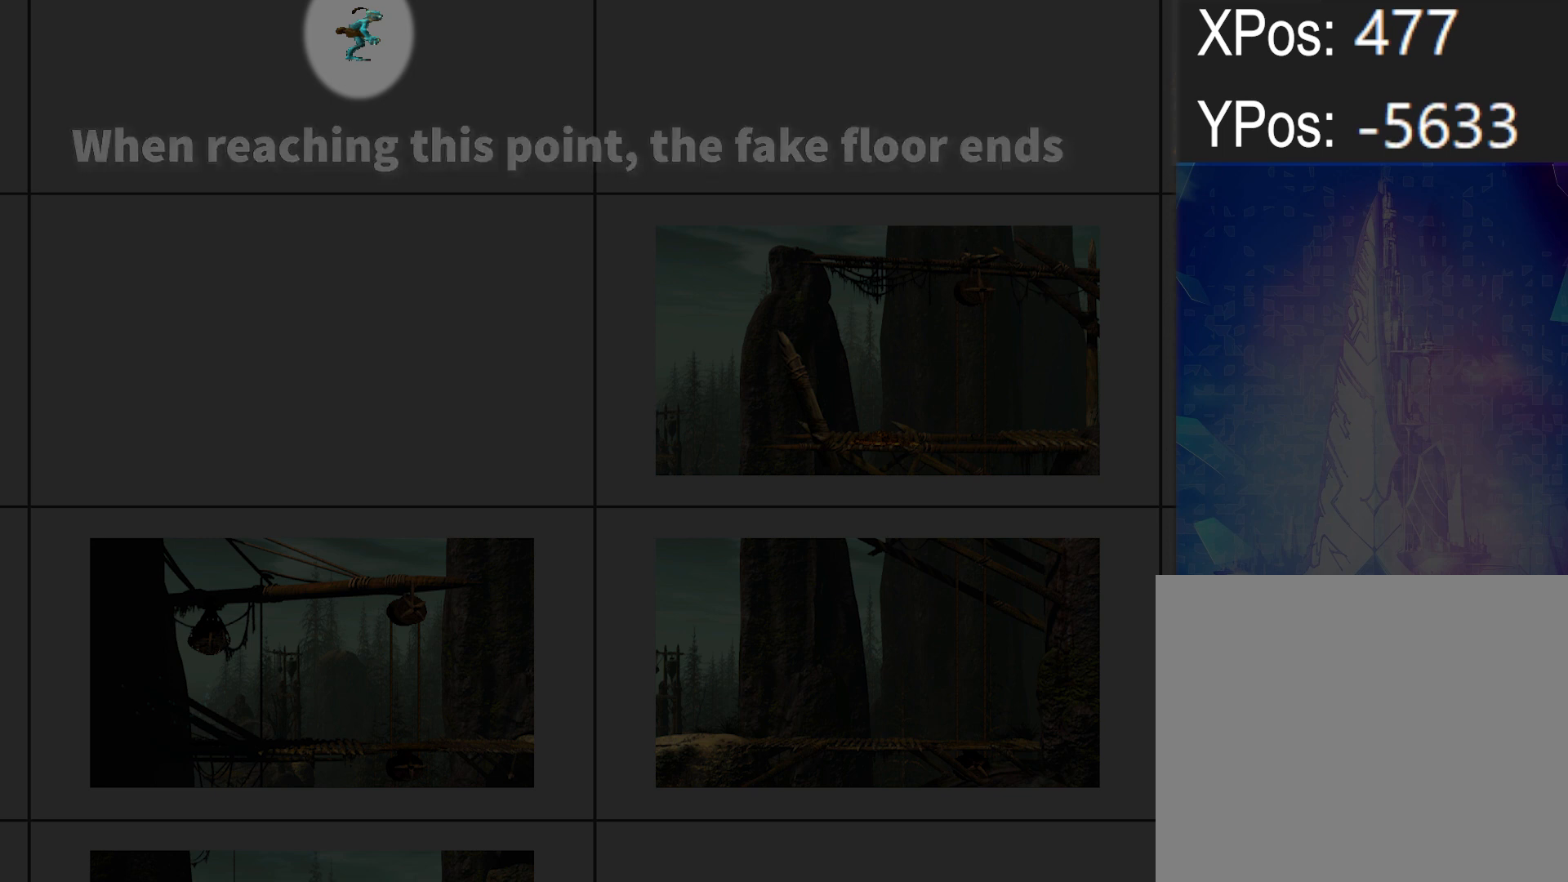
{"buttons": ["R1", "DPAD_DOWN"], "events": [[67, "DPAD_RIGHT", "up"]]}
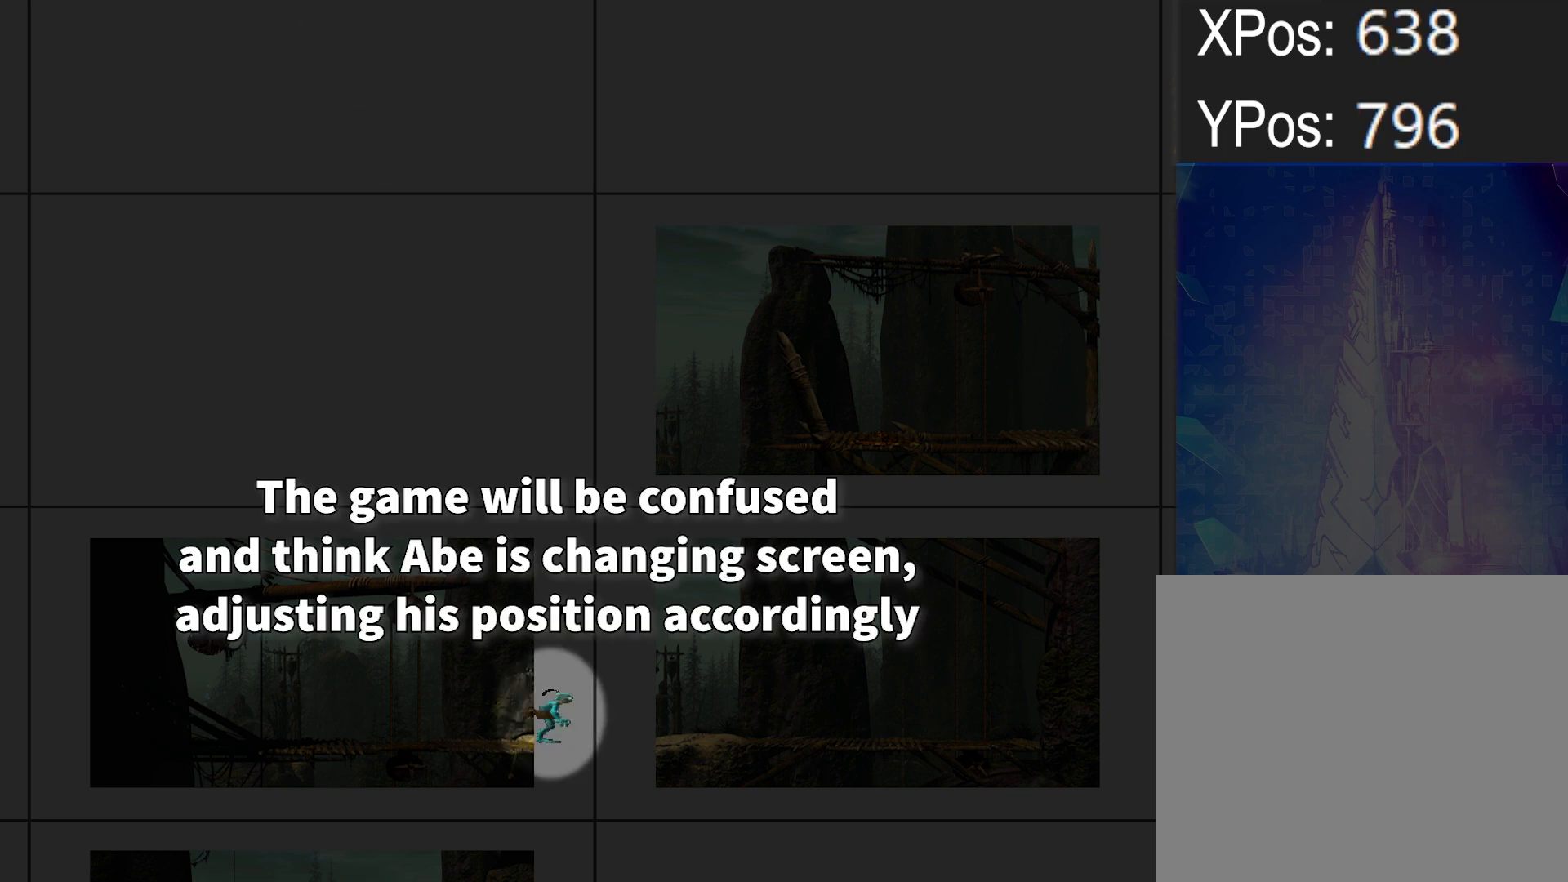
{"buttons": ["R1", "DPAD_DOWN"], "events": []}
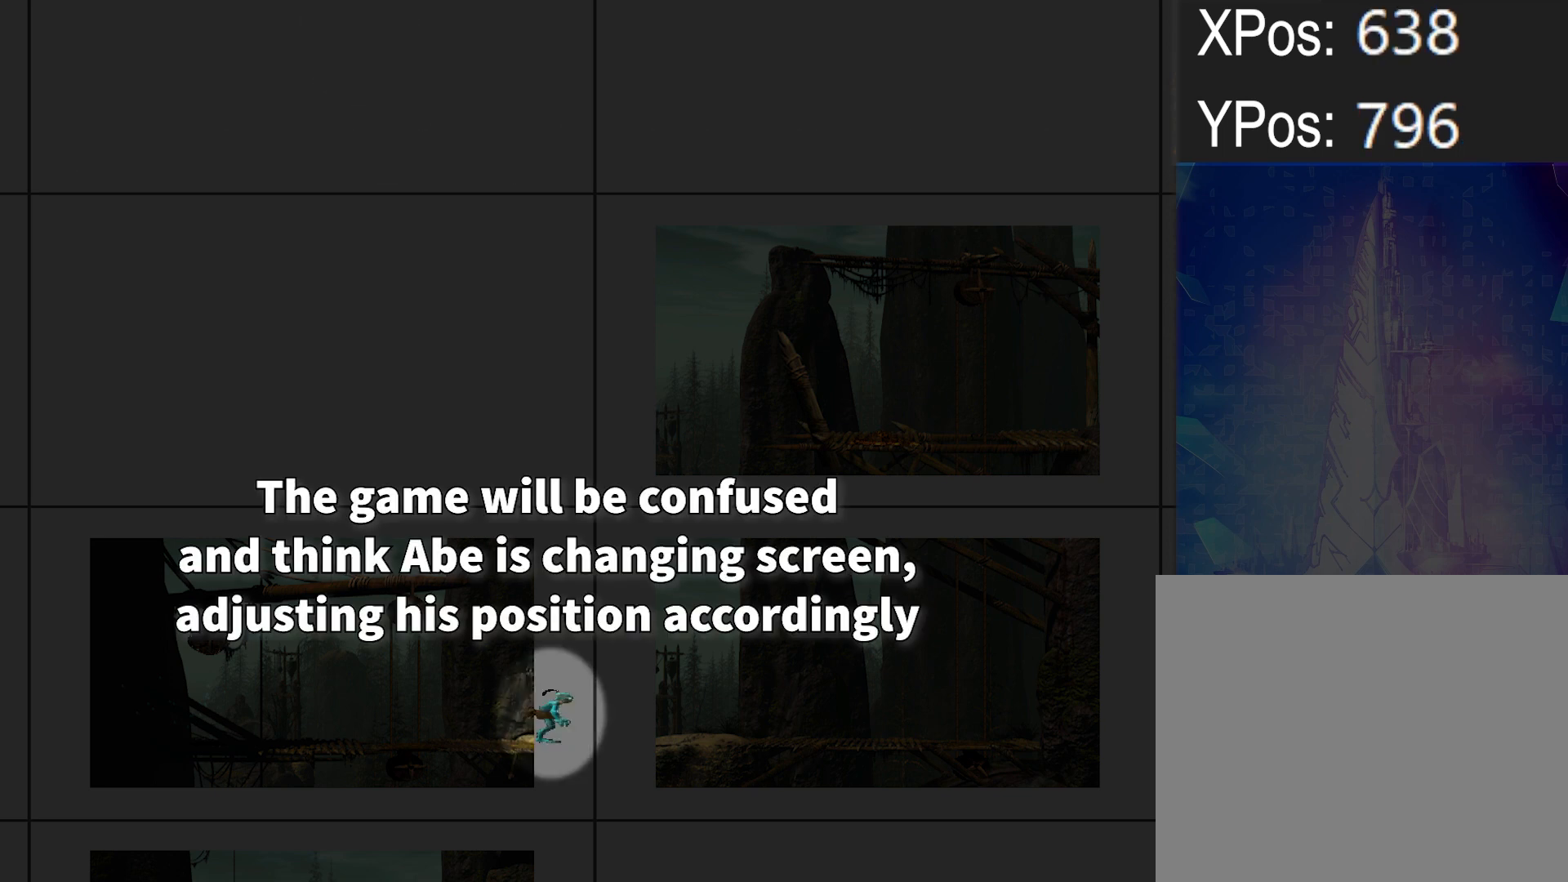
{"buttons": ["R1", "DPAD_DOWN"], "events": []}
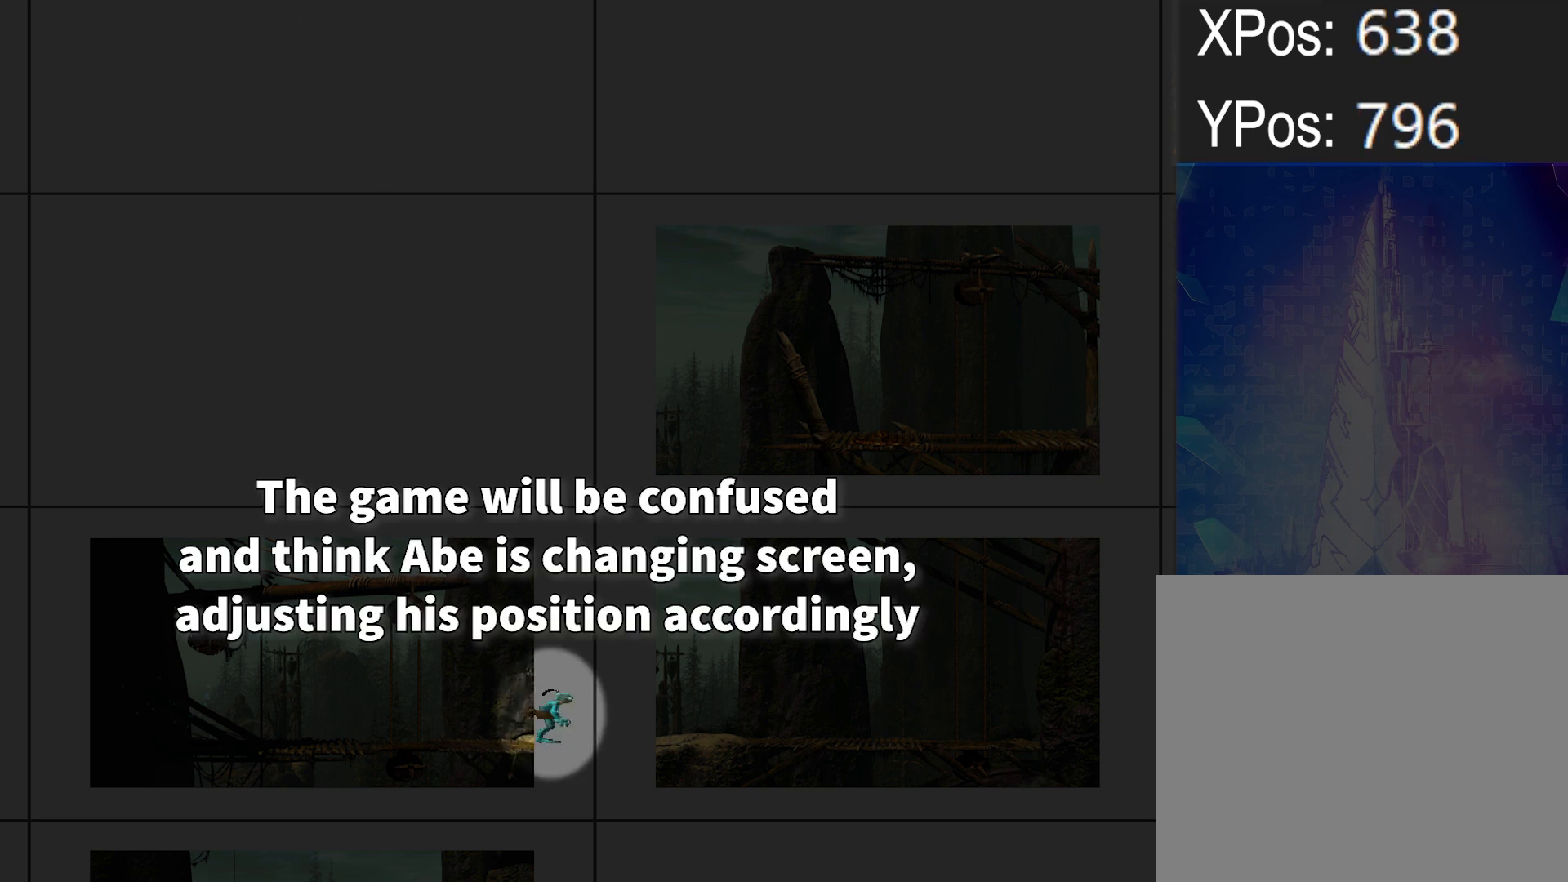
{"buttons": ["R1", "DPAD_DOWN"], "events": []}
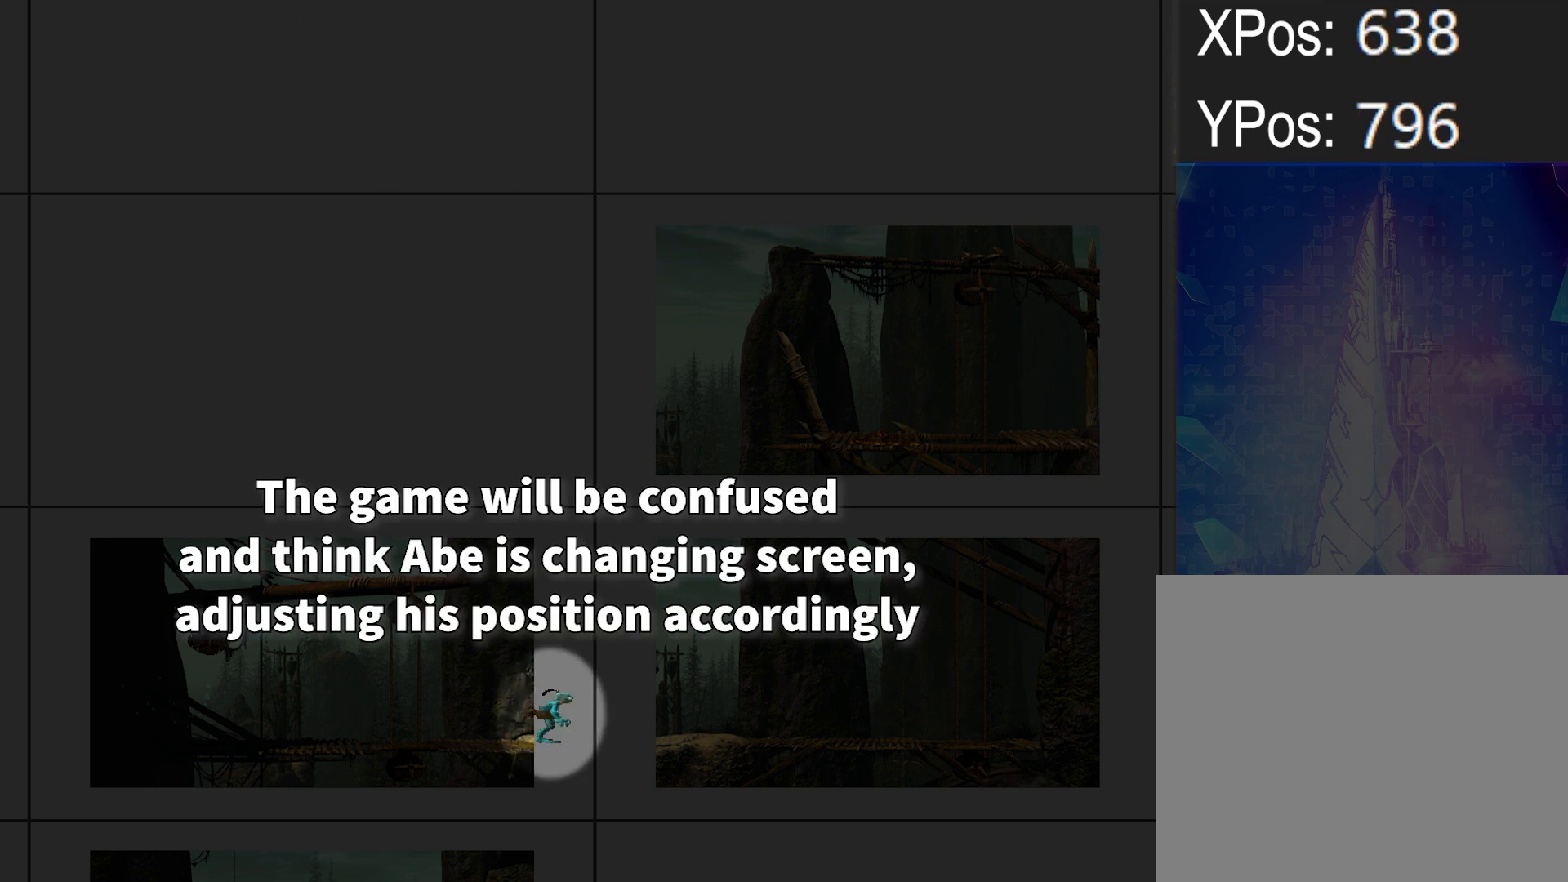
{"buttons": ["R1", "DPAD_DOWN"], "events": []}
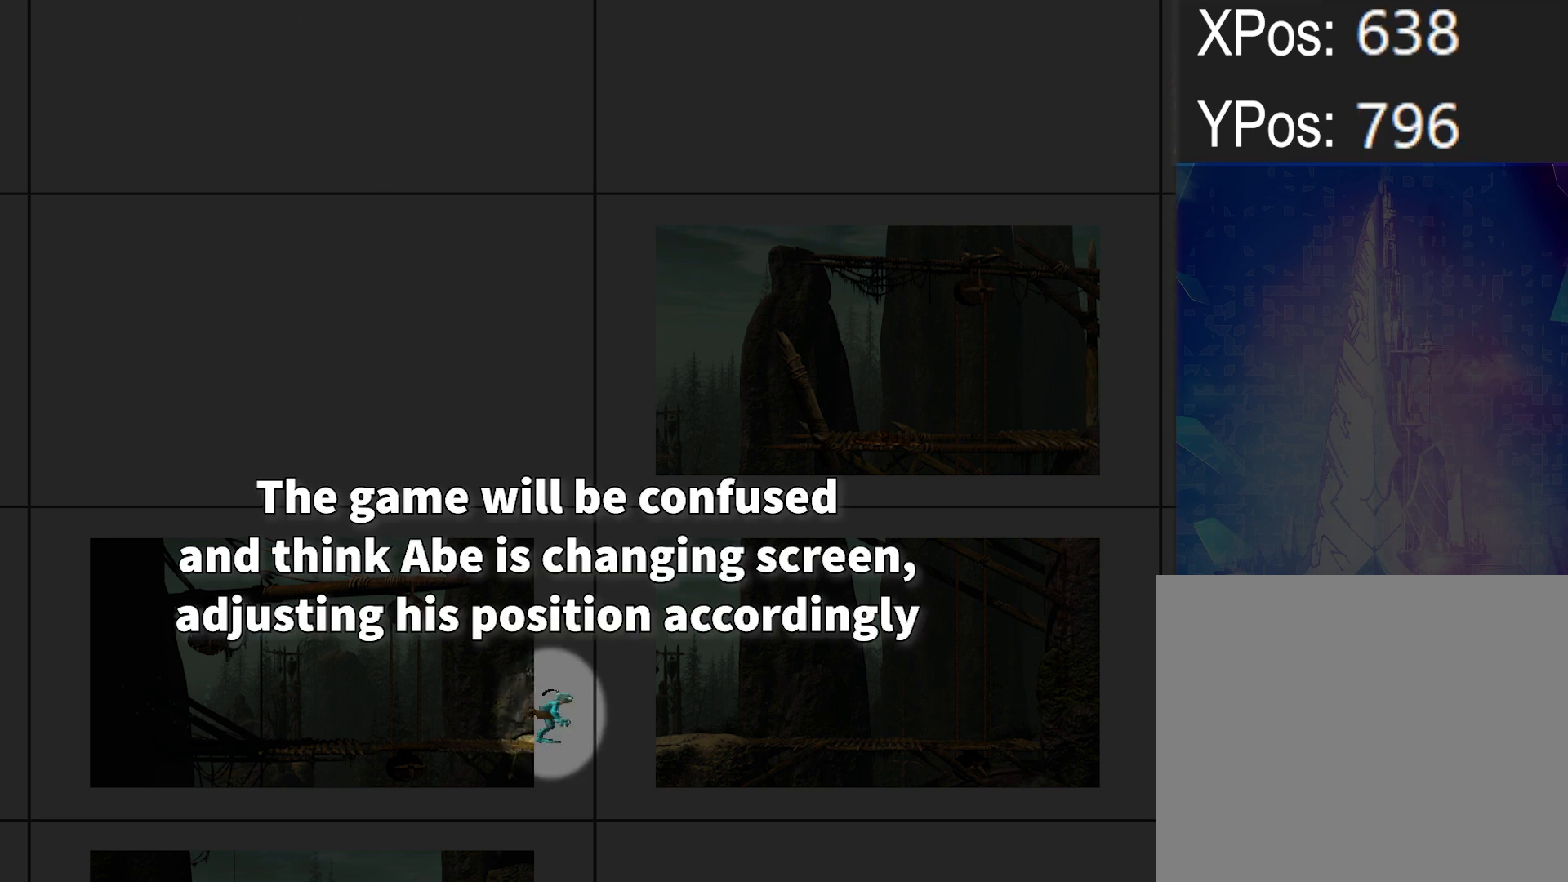
{"buttons": ["R1", "DPAD_DOWN"], "events": []}
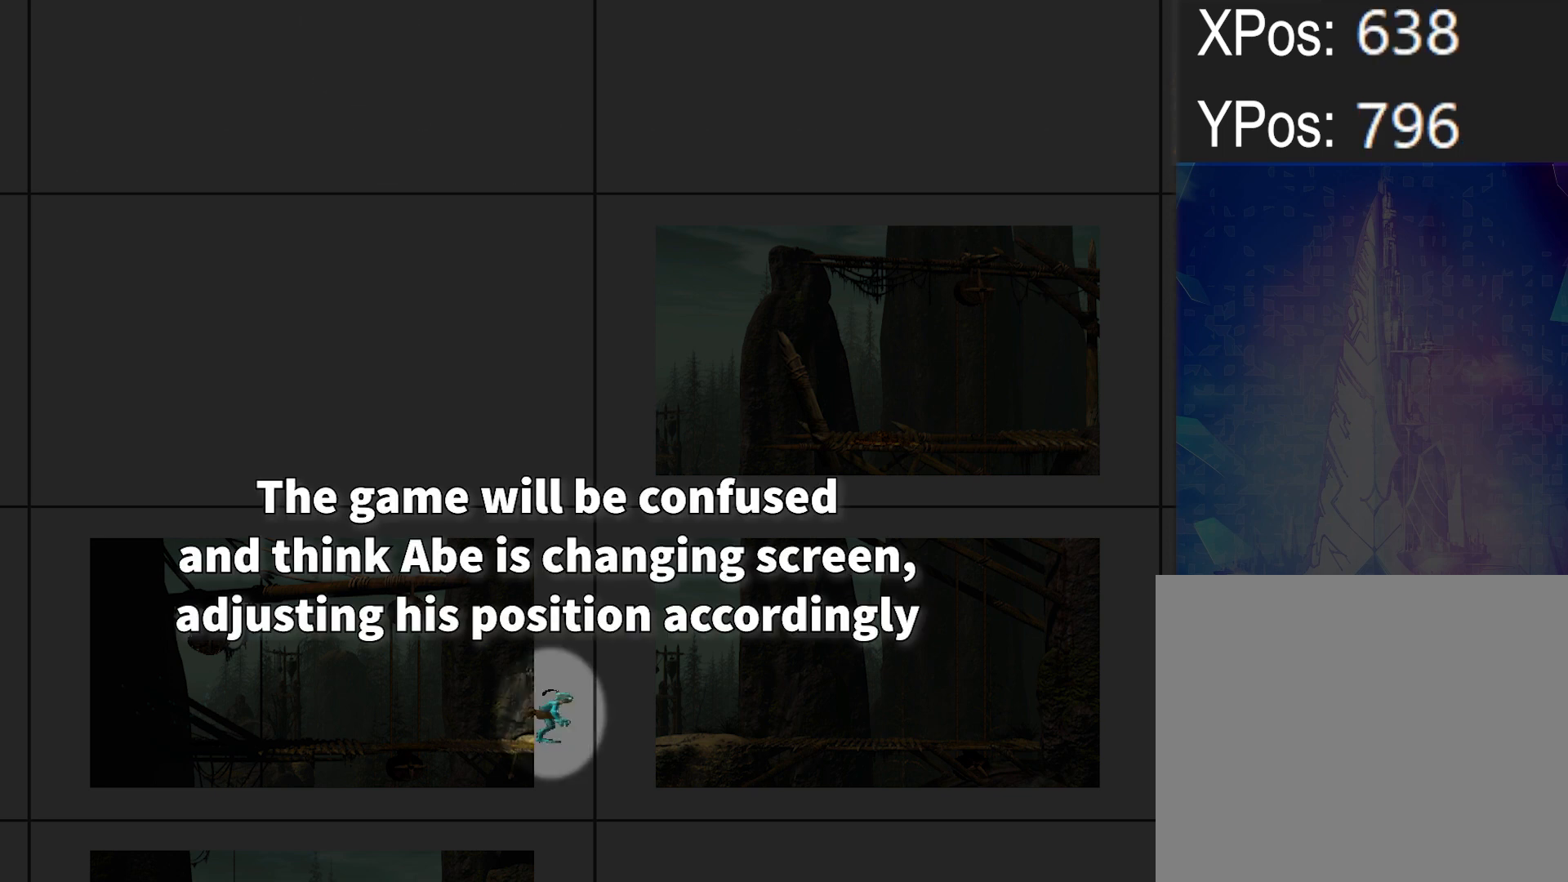
{"buttons": ["R1", "DPAD_DOWN"], "events": []}
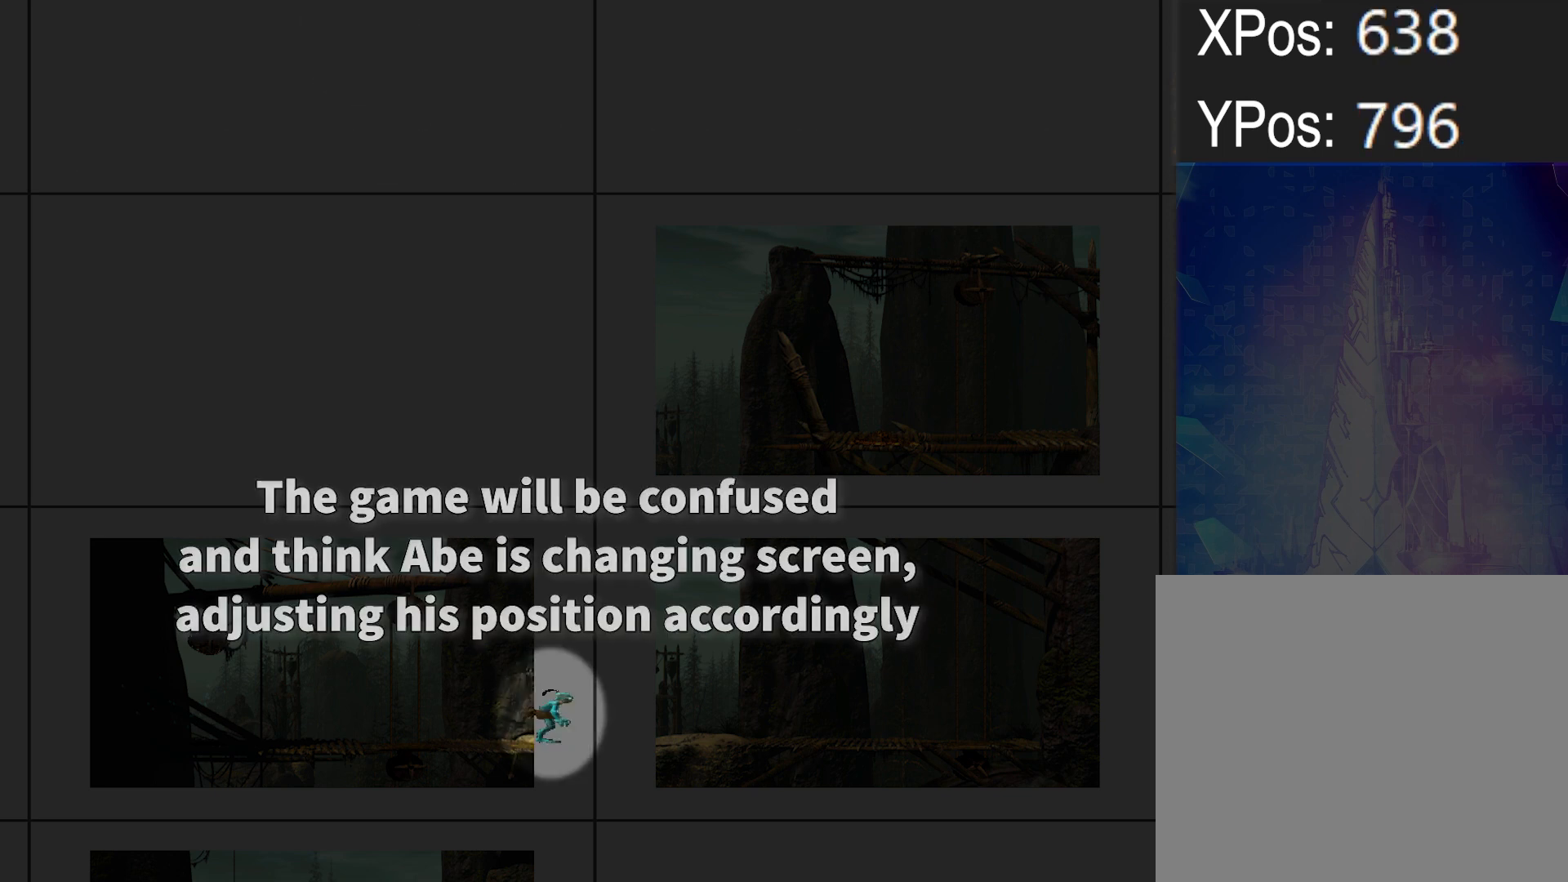
{"buttons": ["R1", "DPAD_LEFT"], "events": [[267, "DPAD_DOWN", "up"], [267, "DPAD_LEFT", "down"]]}
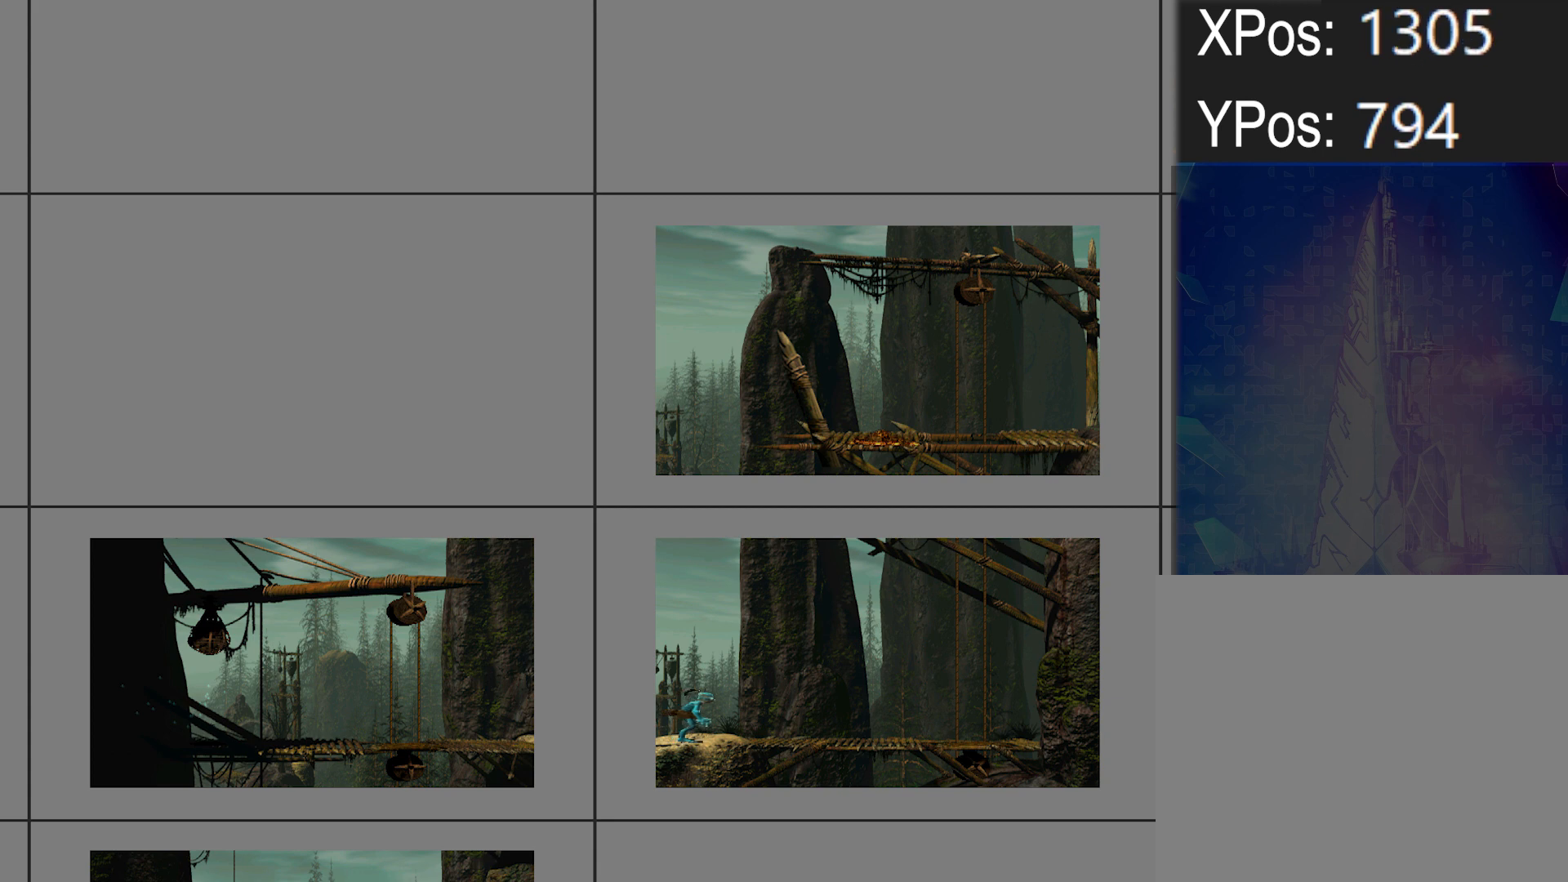
{"buttons": ["R1", "DPAD_LEFT"], "events": []}
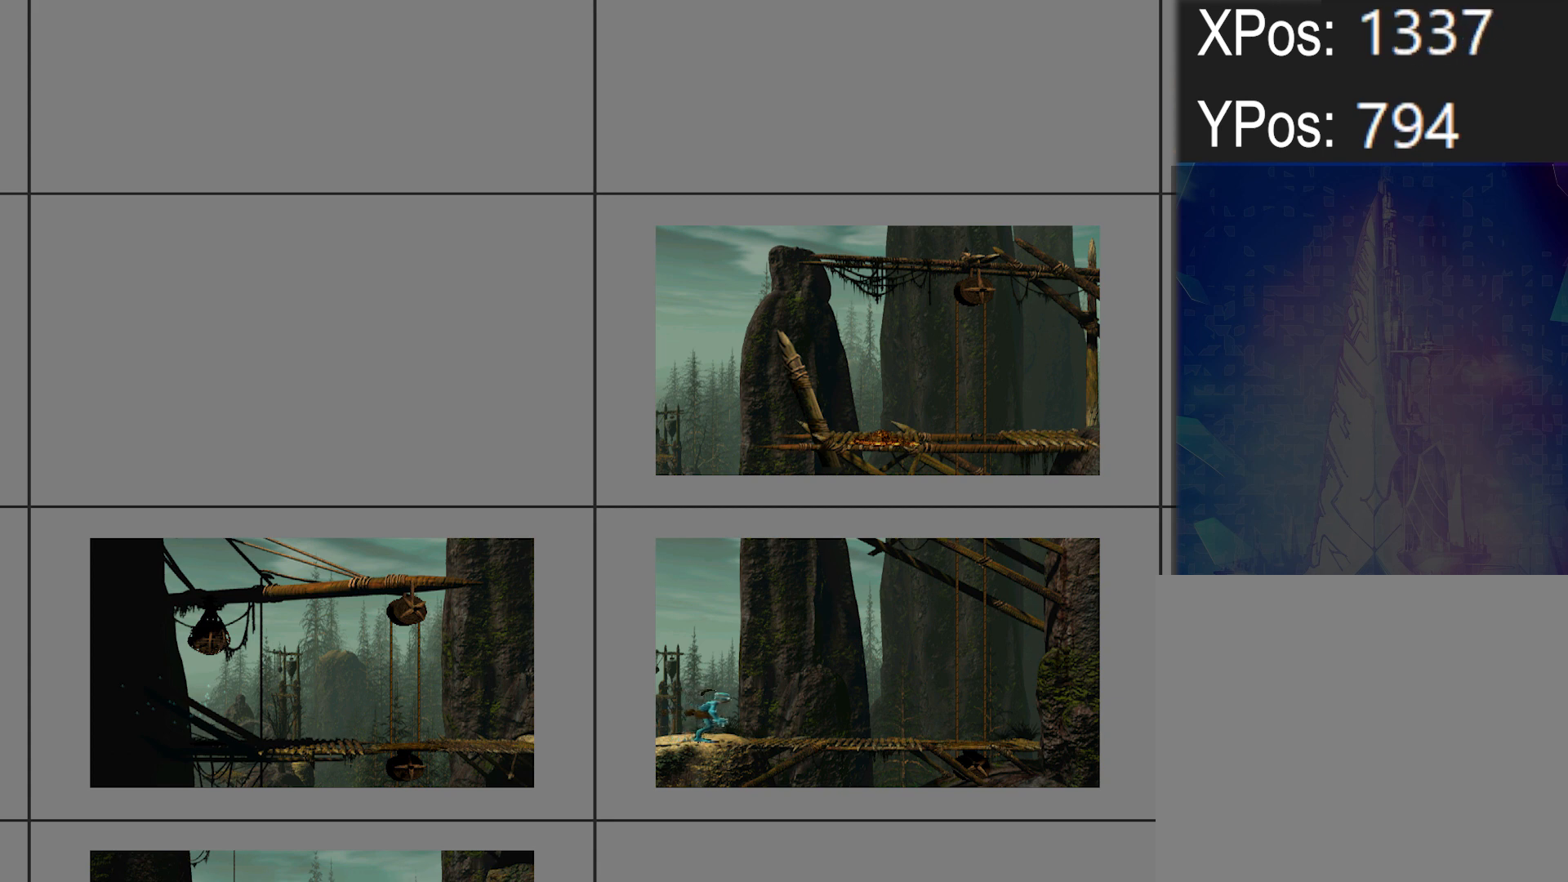
{"buttons": ["R1", "DPAD_LEFT"], "events": []}
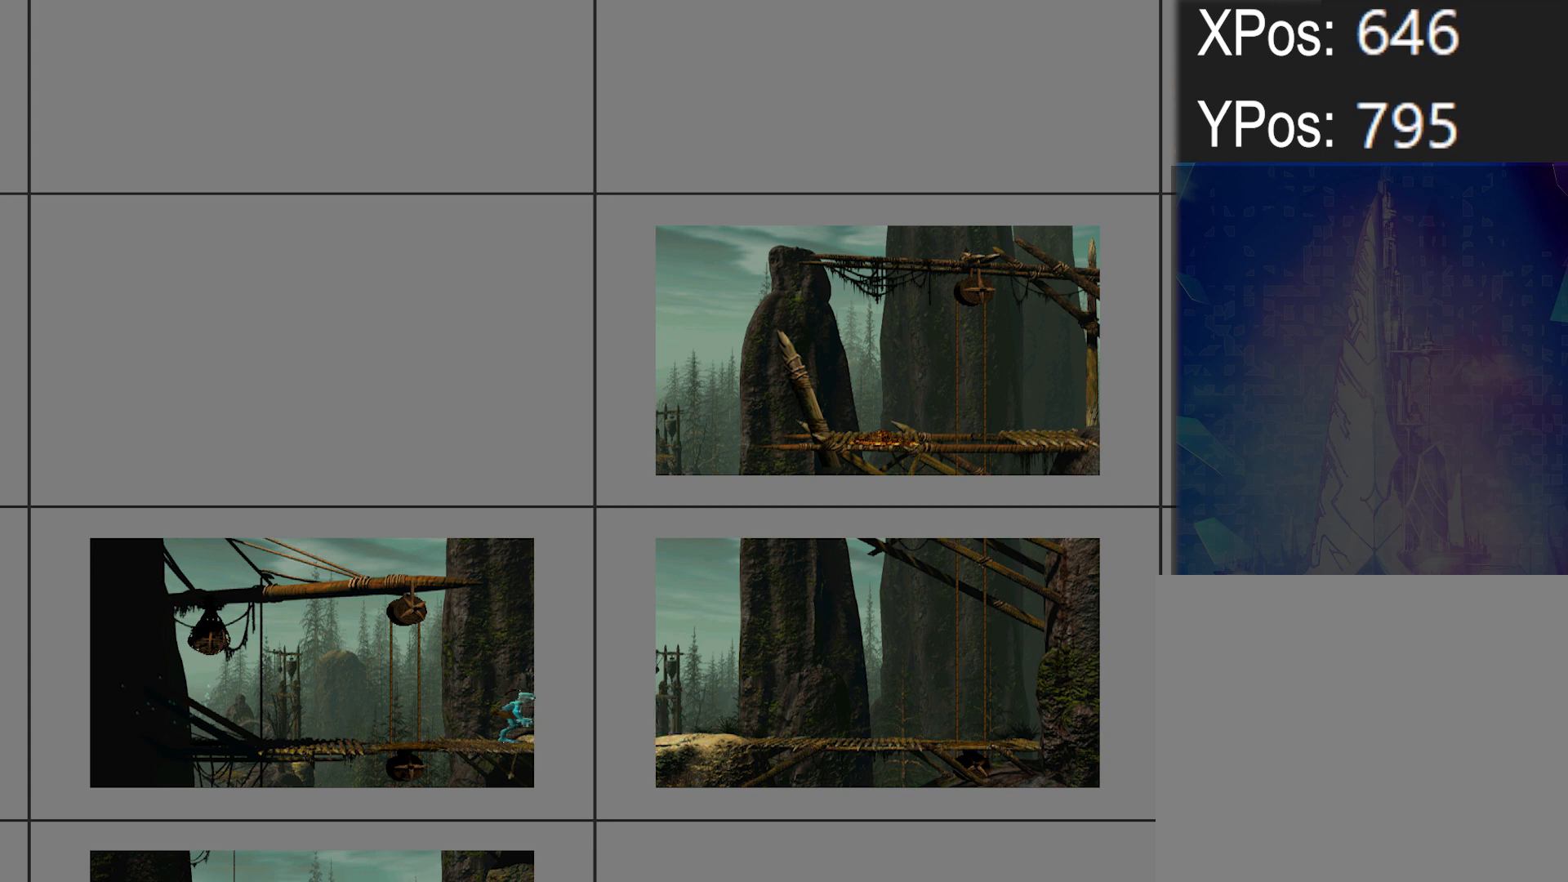
{"buttons": ["DPAD_LEFT"], "events": [[467, "R1", "up"]]}
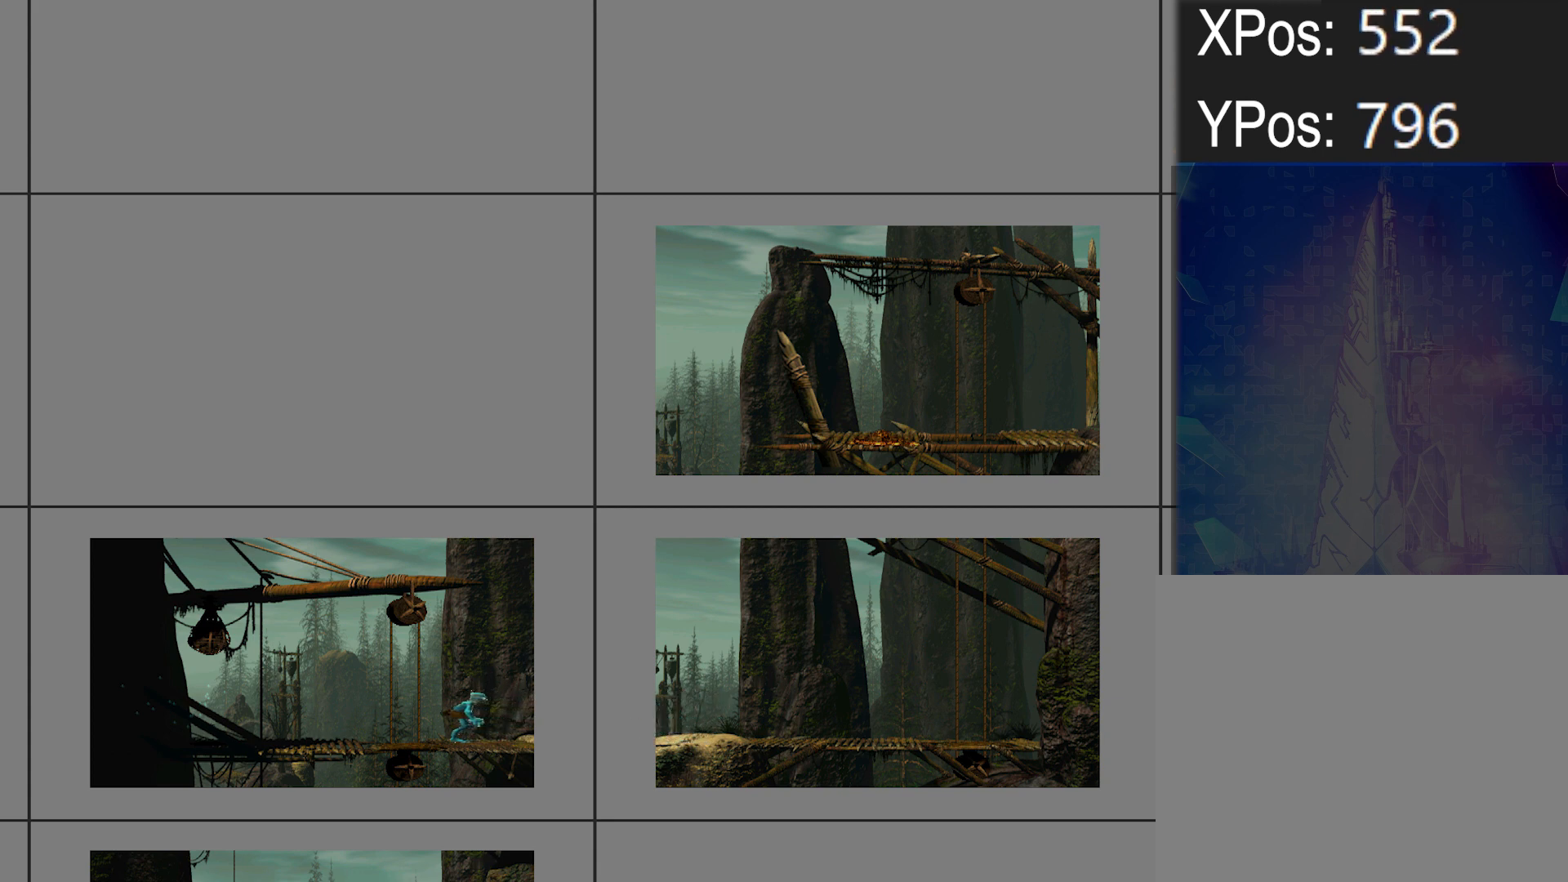
{"buttons": [], "events": [[267, "DPAD_LEFT", "up"]]}
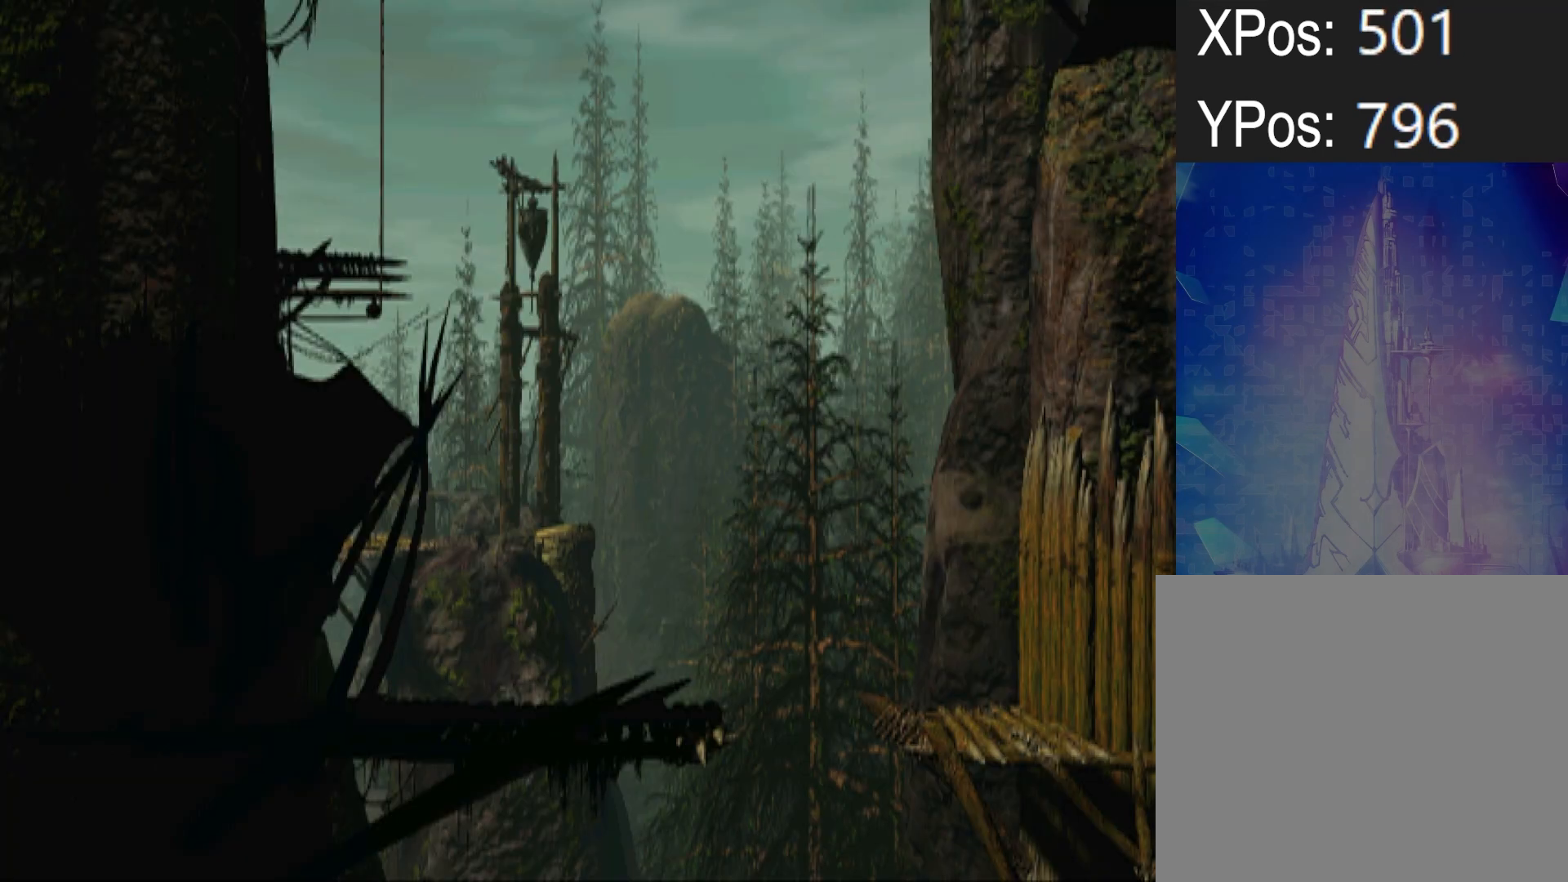
{"buttons": [], "events": [[233, "DPAD_RIGHT", "down"], [467, "DPAD_RIGHT", "up"]]}
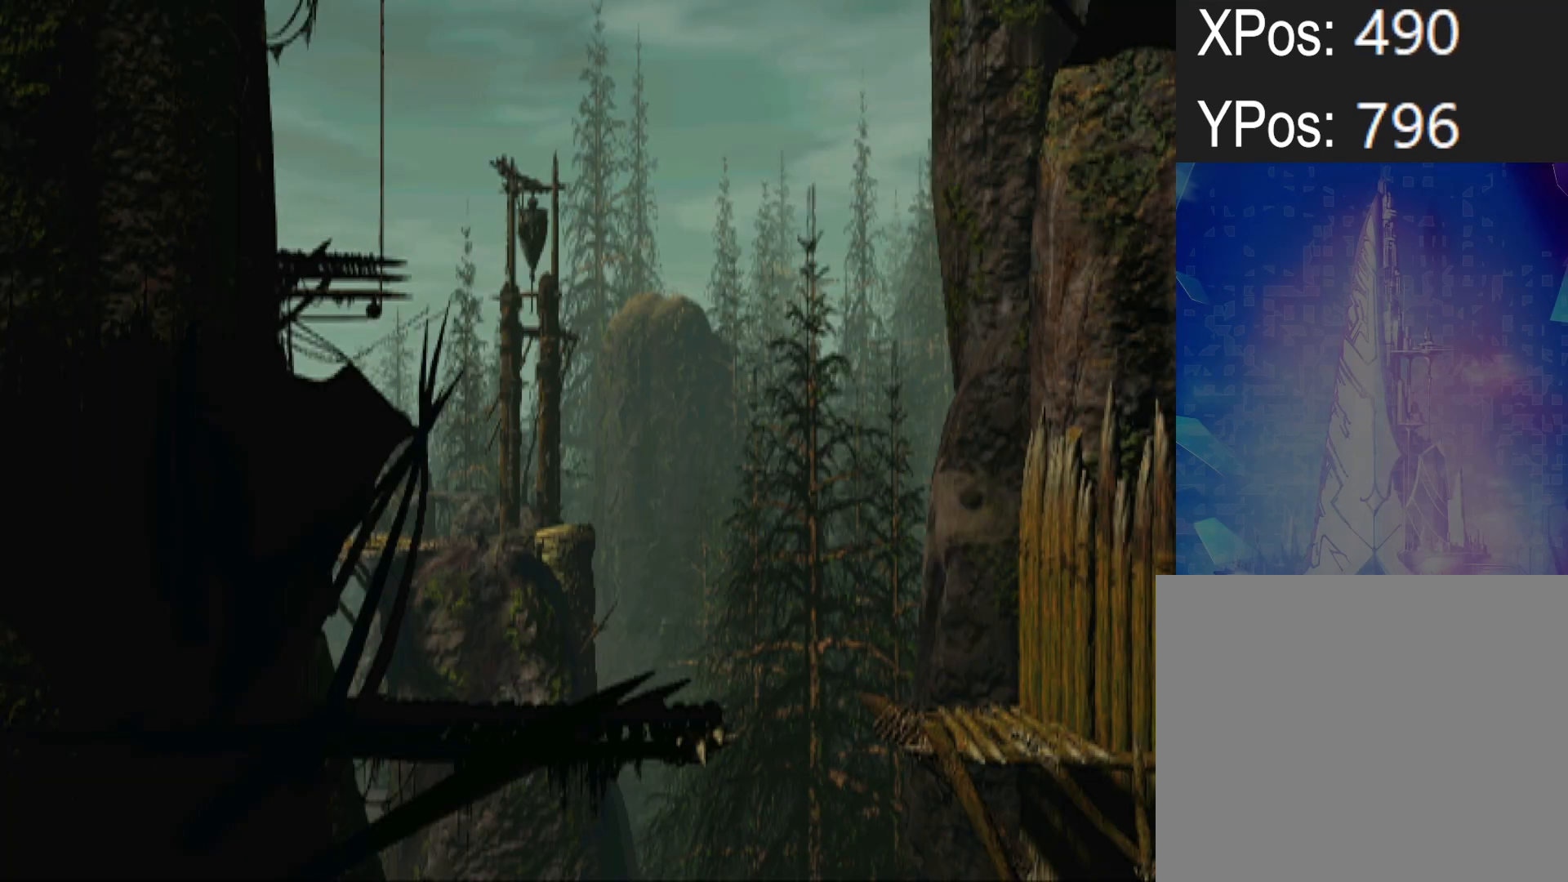
{"buttons": ["DPAD_DOWN"], "events": [[67, "DPAD_RIGHT", "down"], [233, "DPAD_RIGHT", "up"], [400, "DPAD_DOWN", "down"]]}
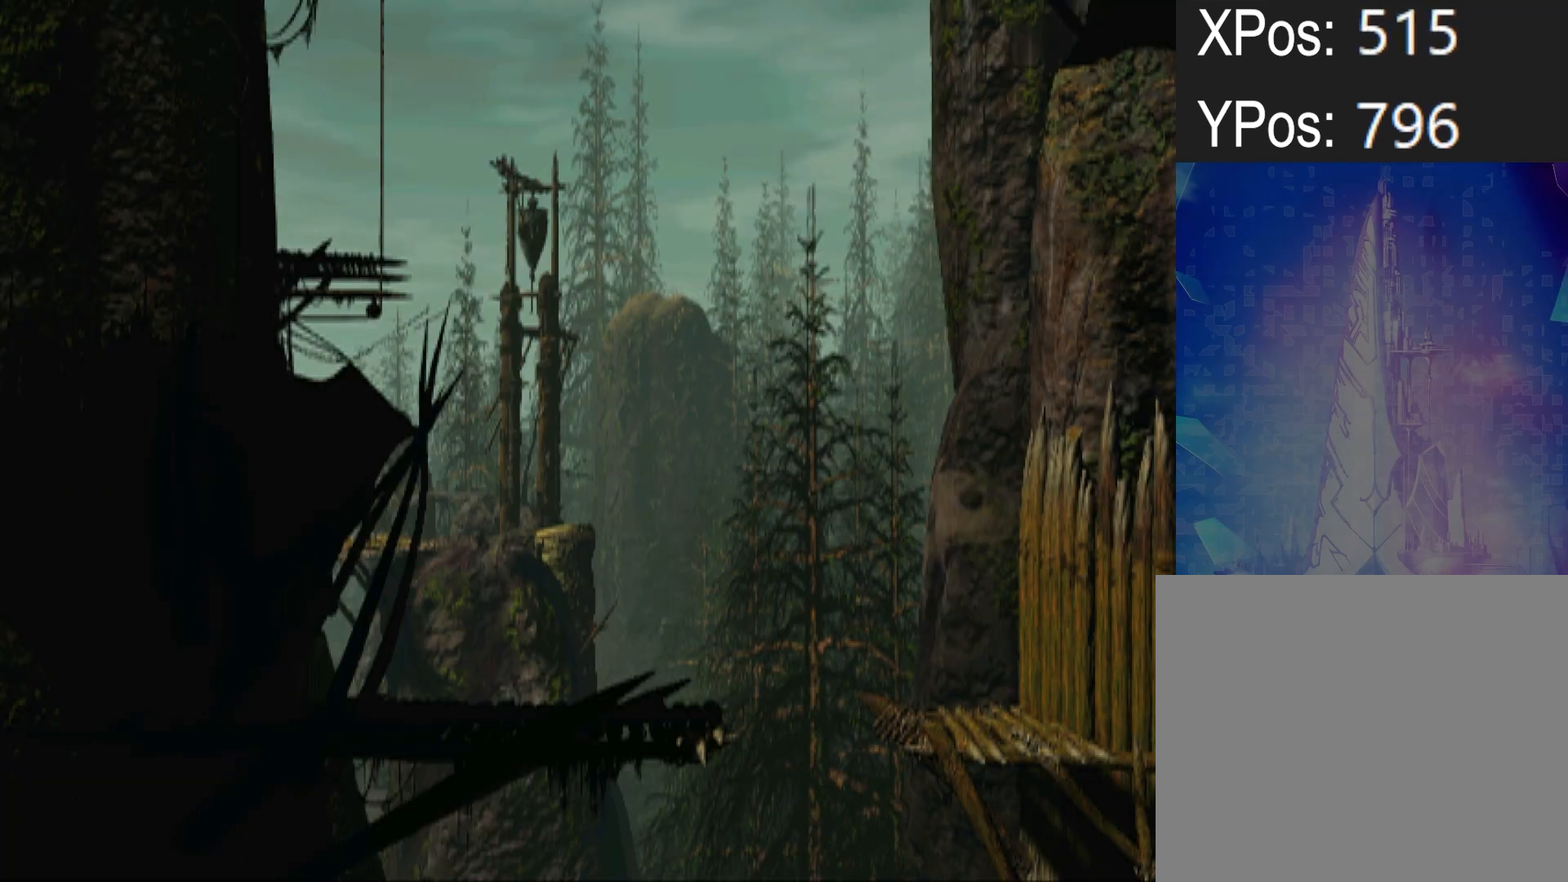
{"buttons": ["DPAD_DOWN"], "events": []}
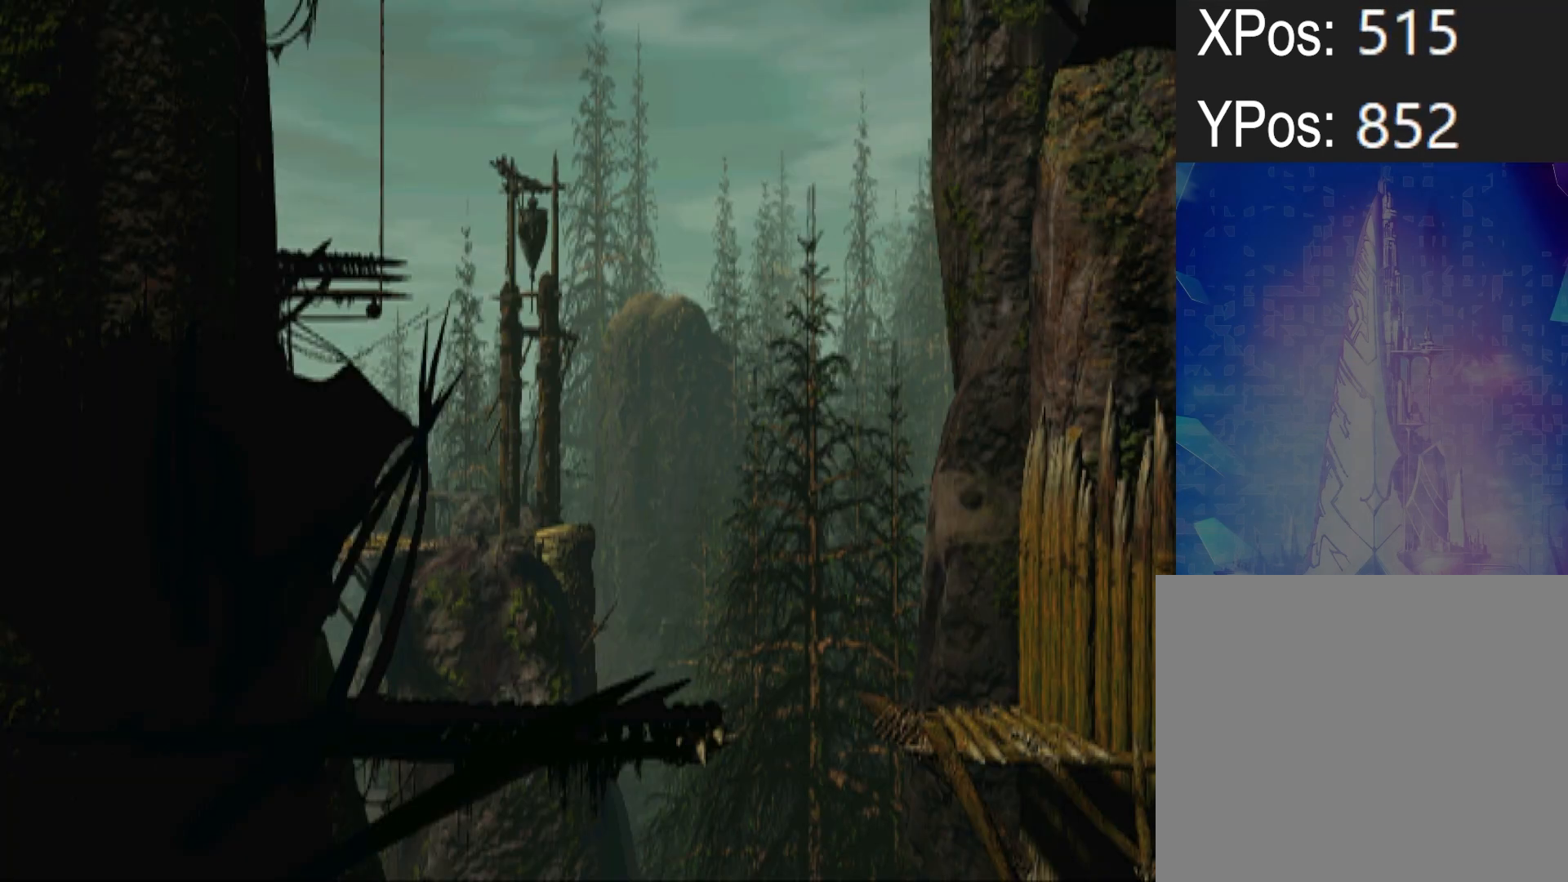
{"buttons": ["DPAD_DOWN"], "events": []}
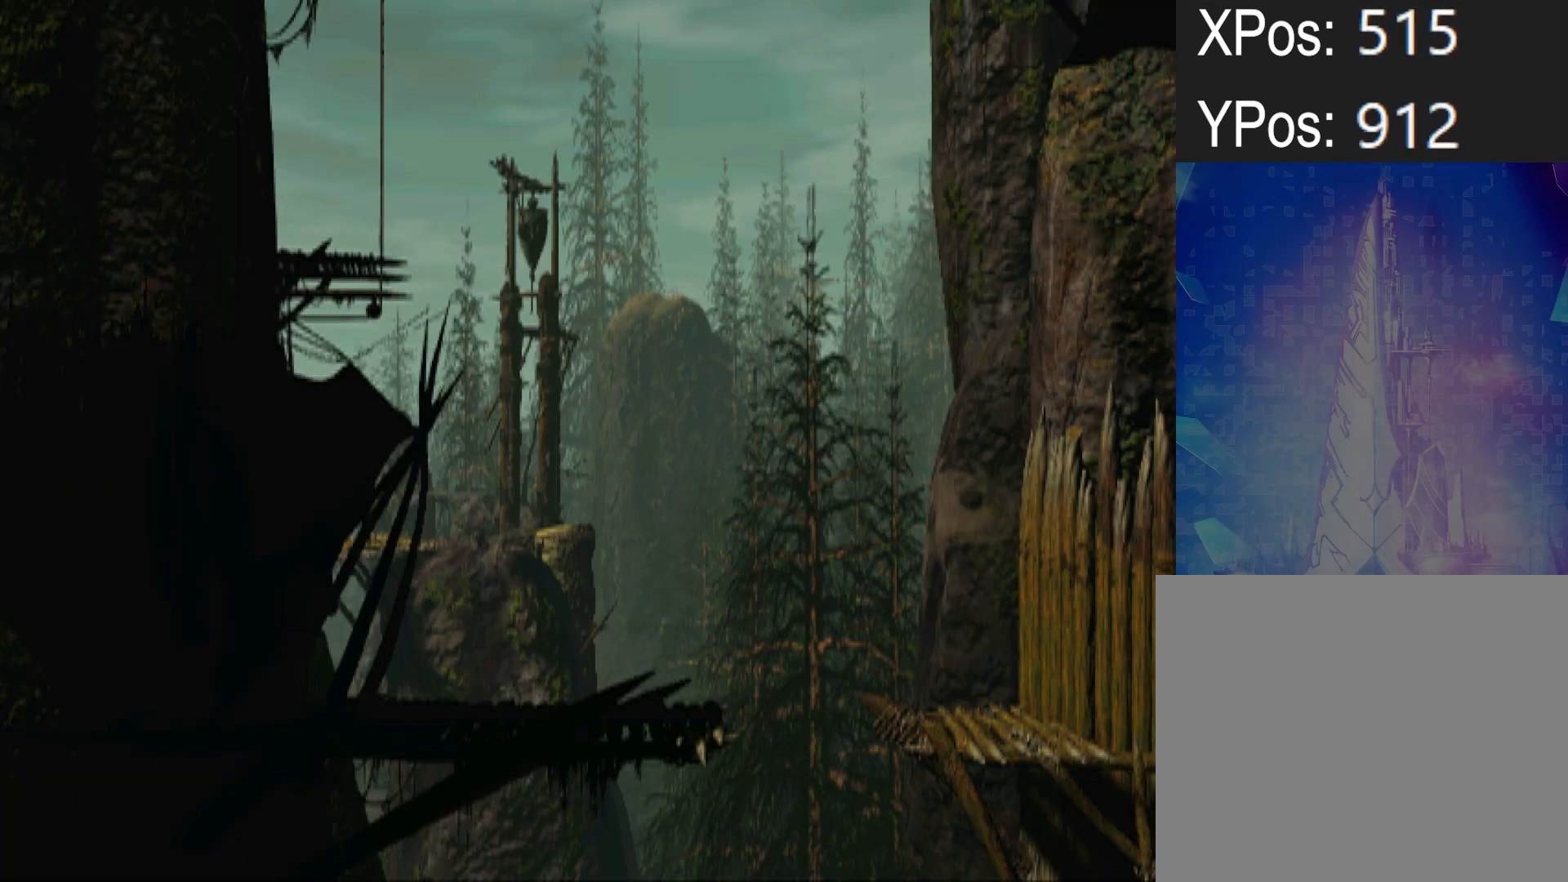
{"buttons": ["DPAD_DOWN"], "events": []}
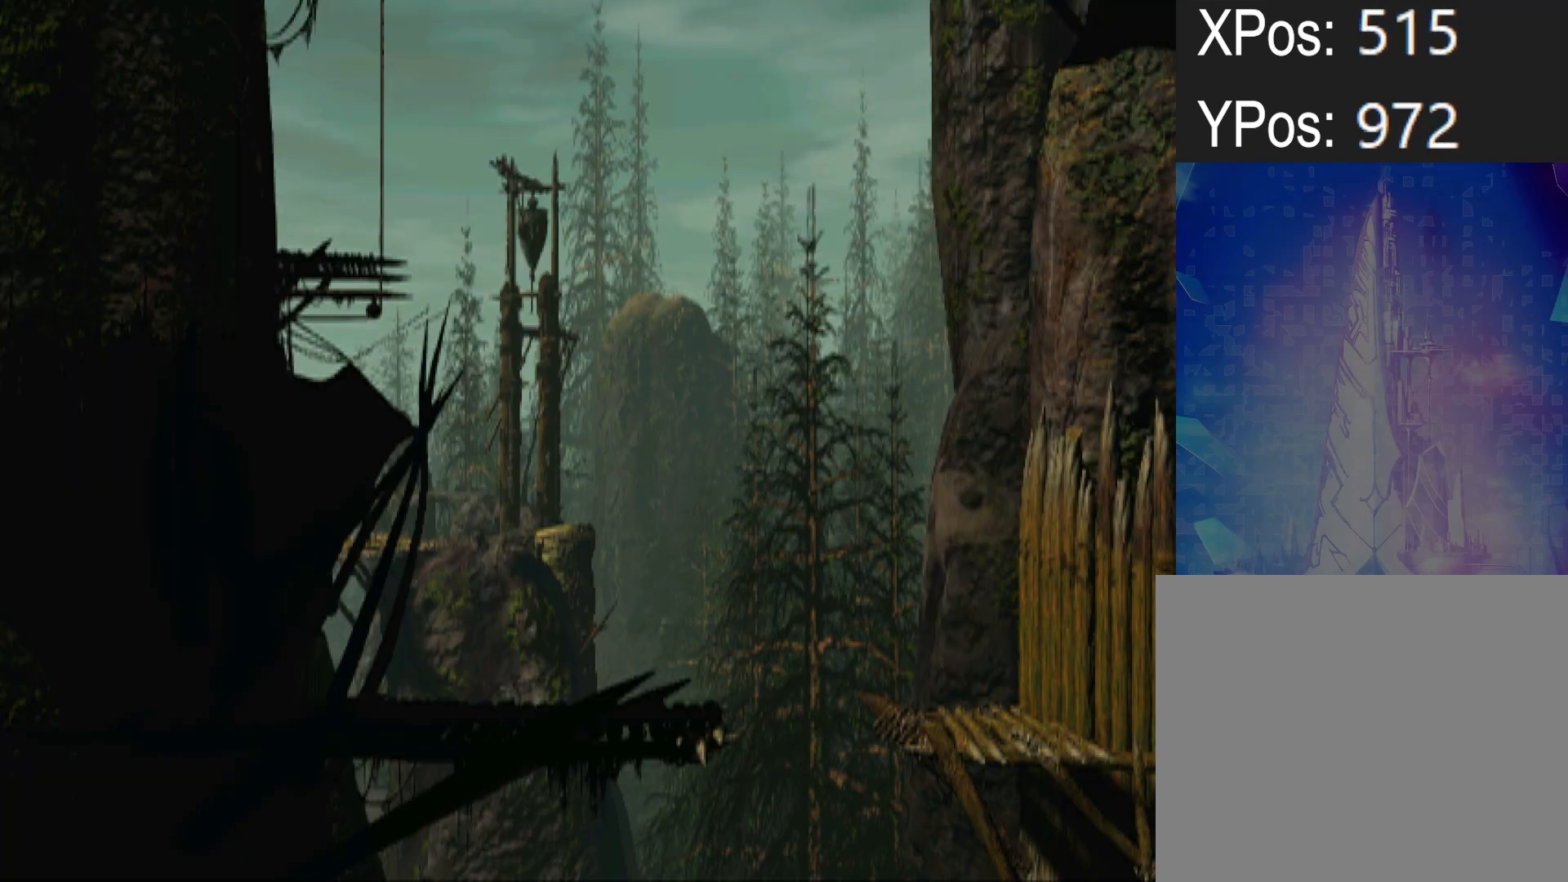
{"buttons": ["DPAD_DOWN"], "events": []}
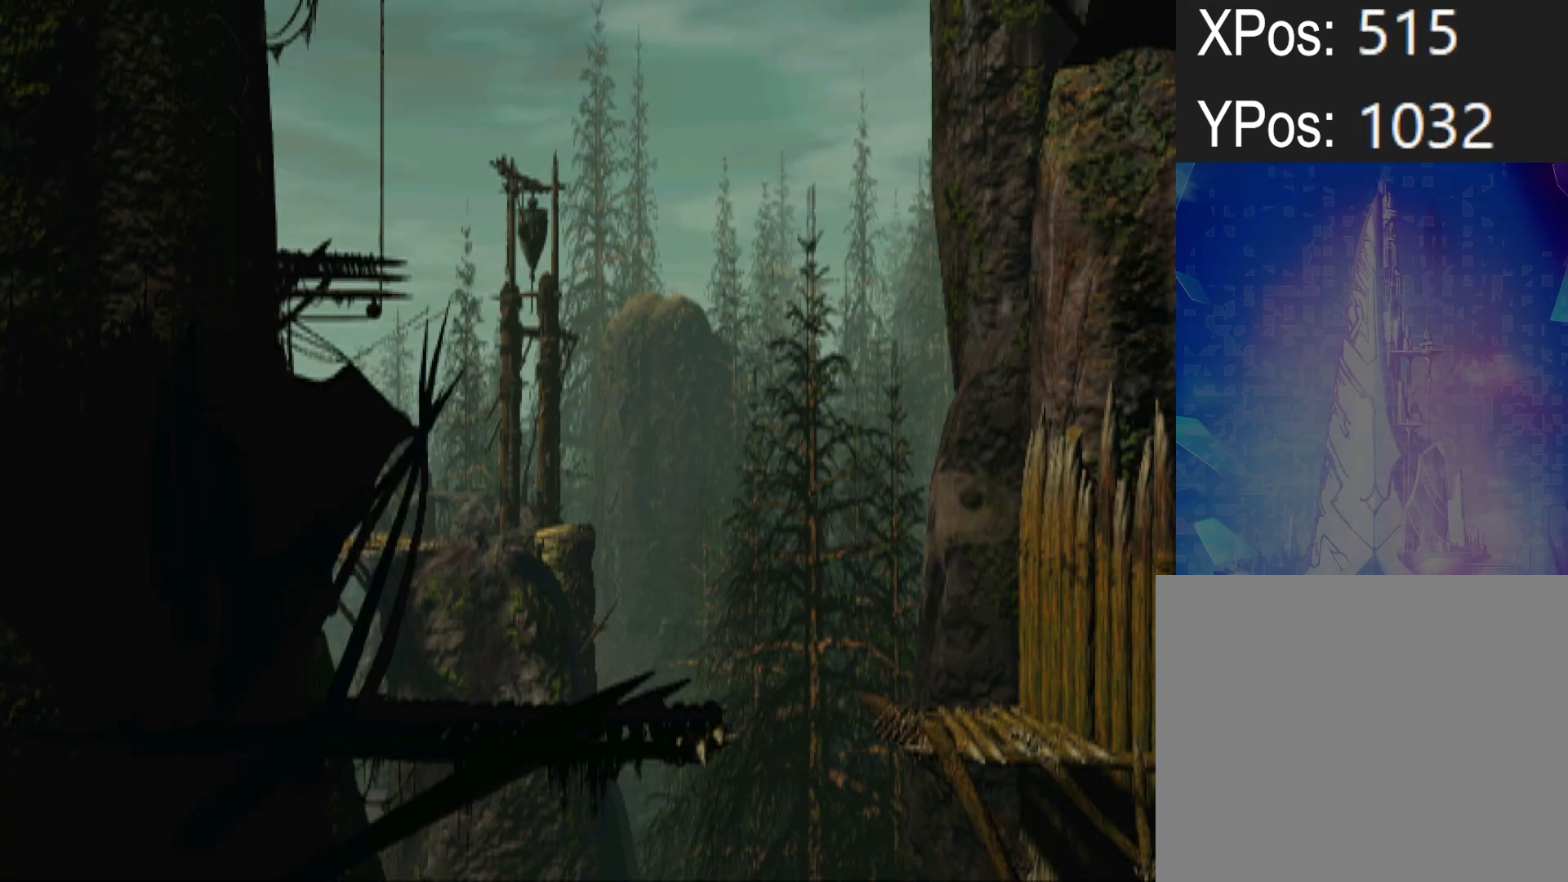
{"buttons": ["DPAD_DOWN"], "events": []}
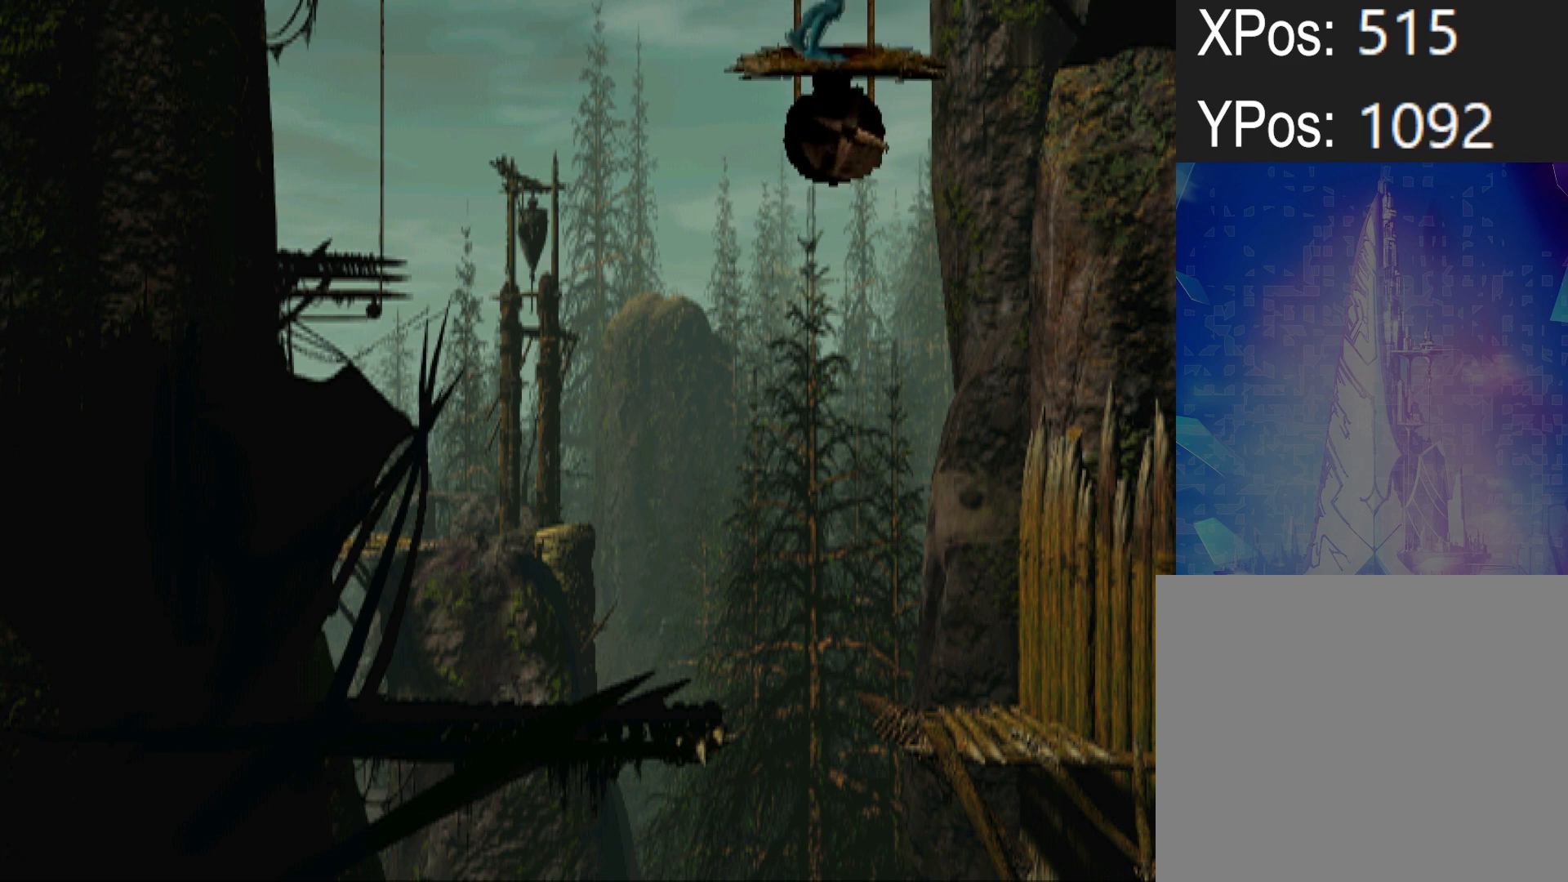
{"buttons": ["DPAD_DOWN"], "events": []}
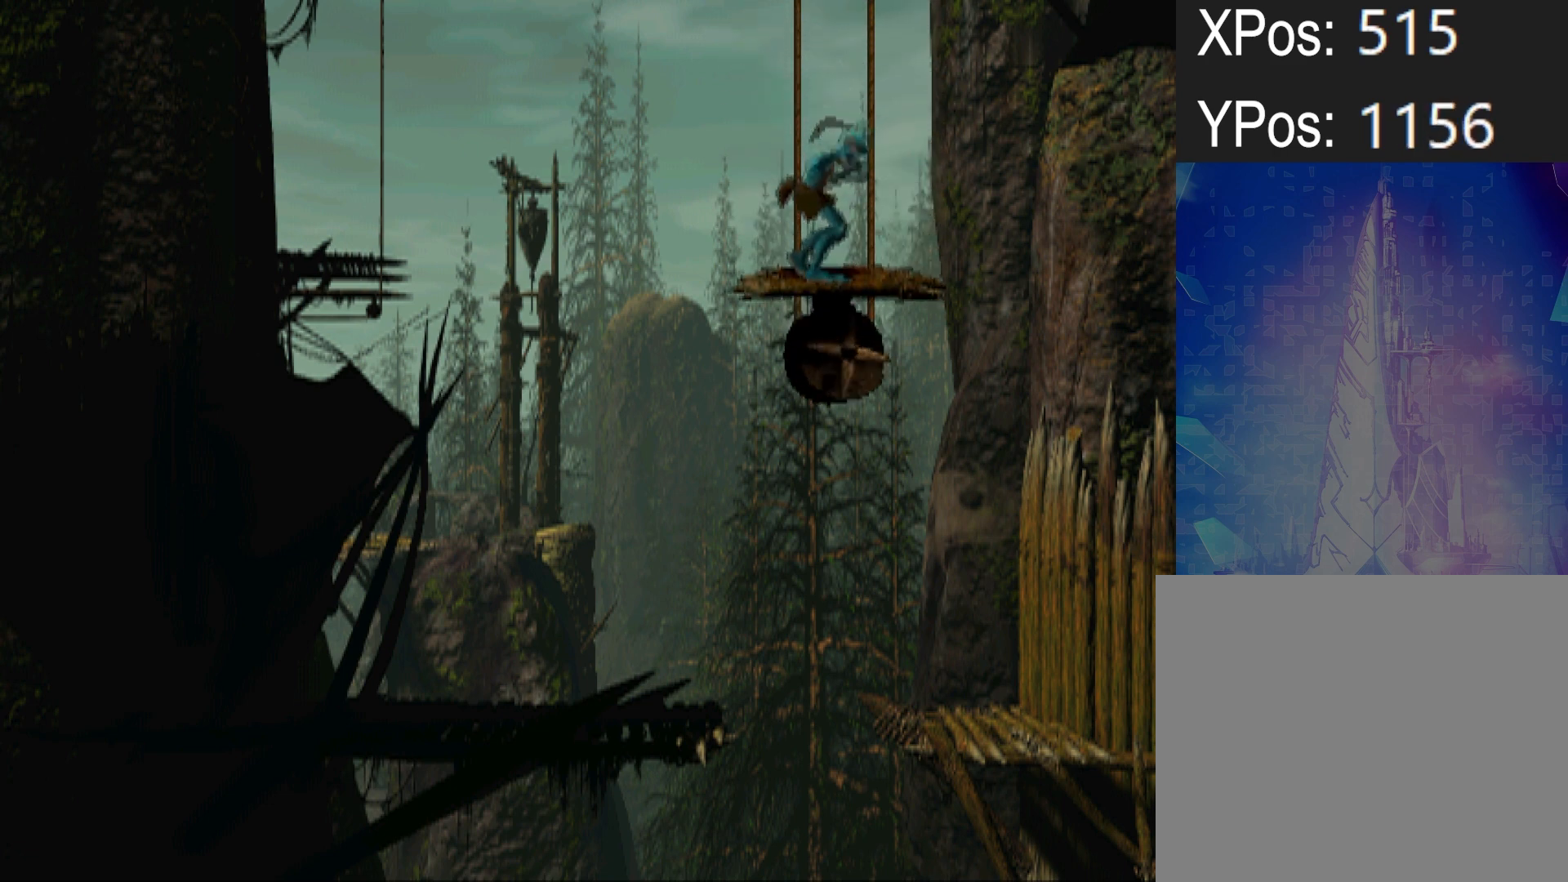
{"buttons": ["DPAD_DOWN"], "events": []}
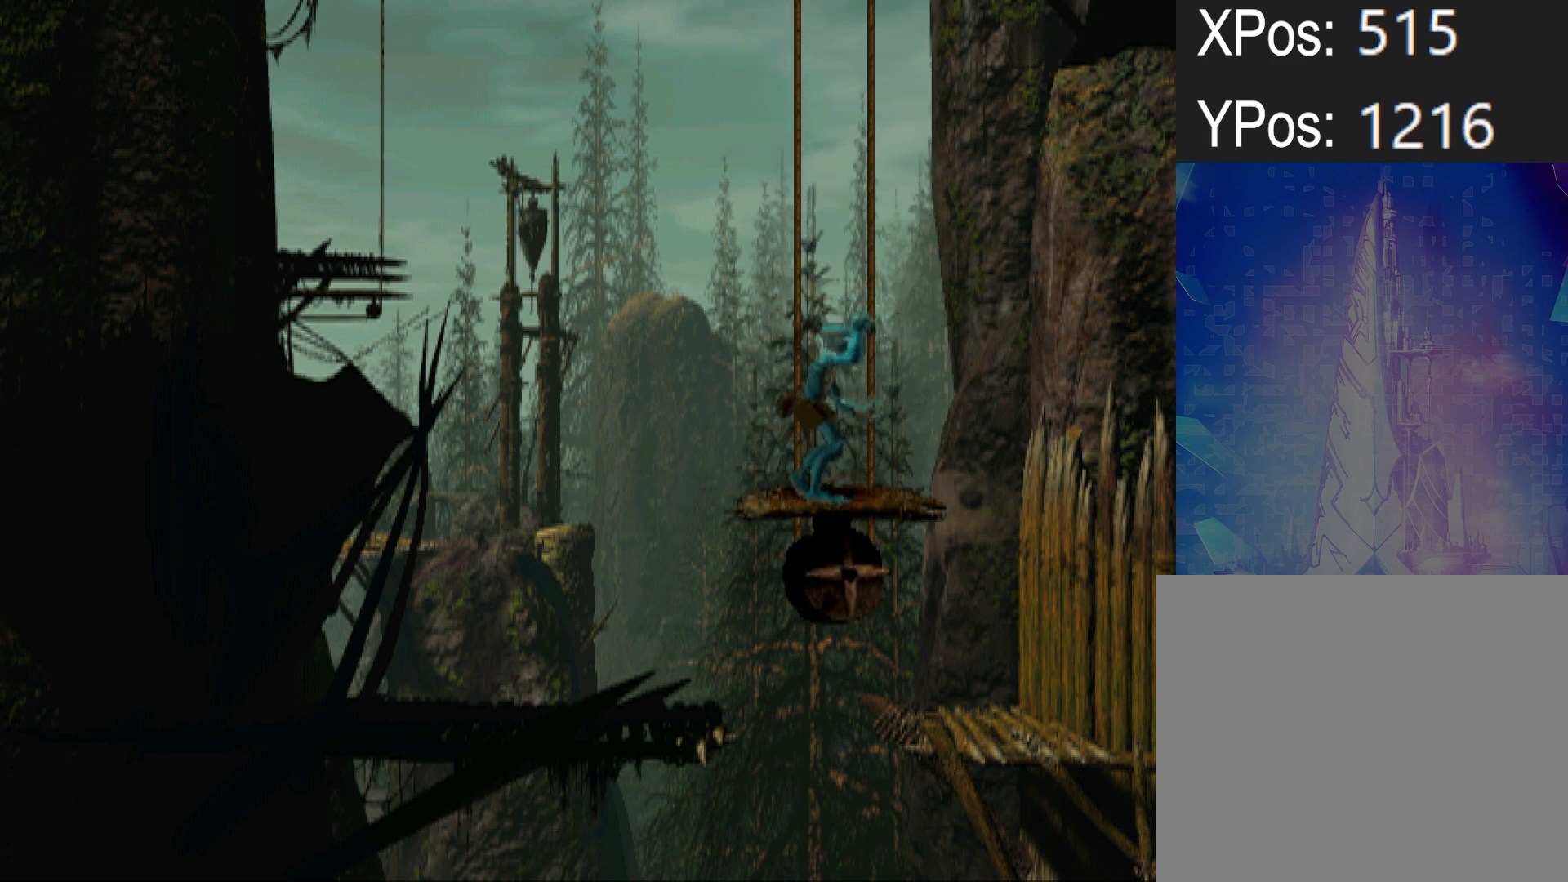
{"buttons": [], "events": [[433, "DPAD_DOWN", "up"]]}
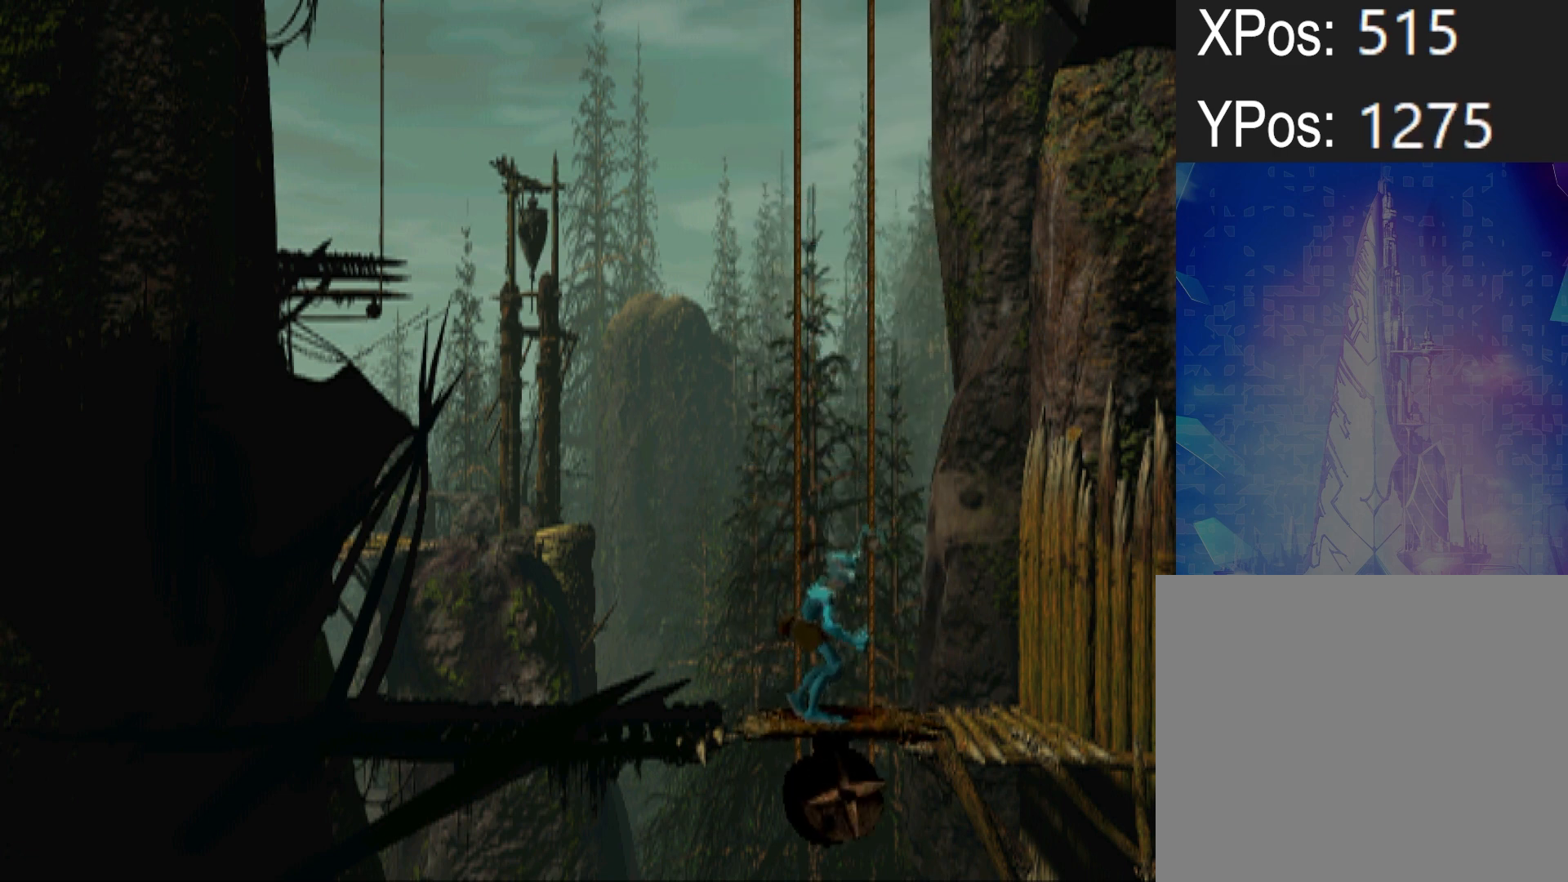
{"buttons": [], "events": []}
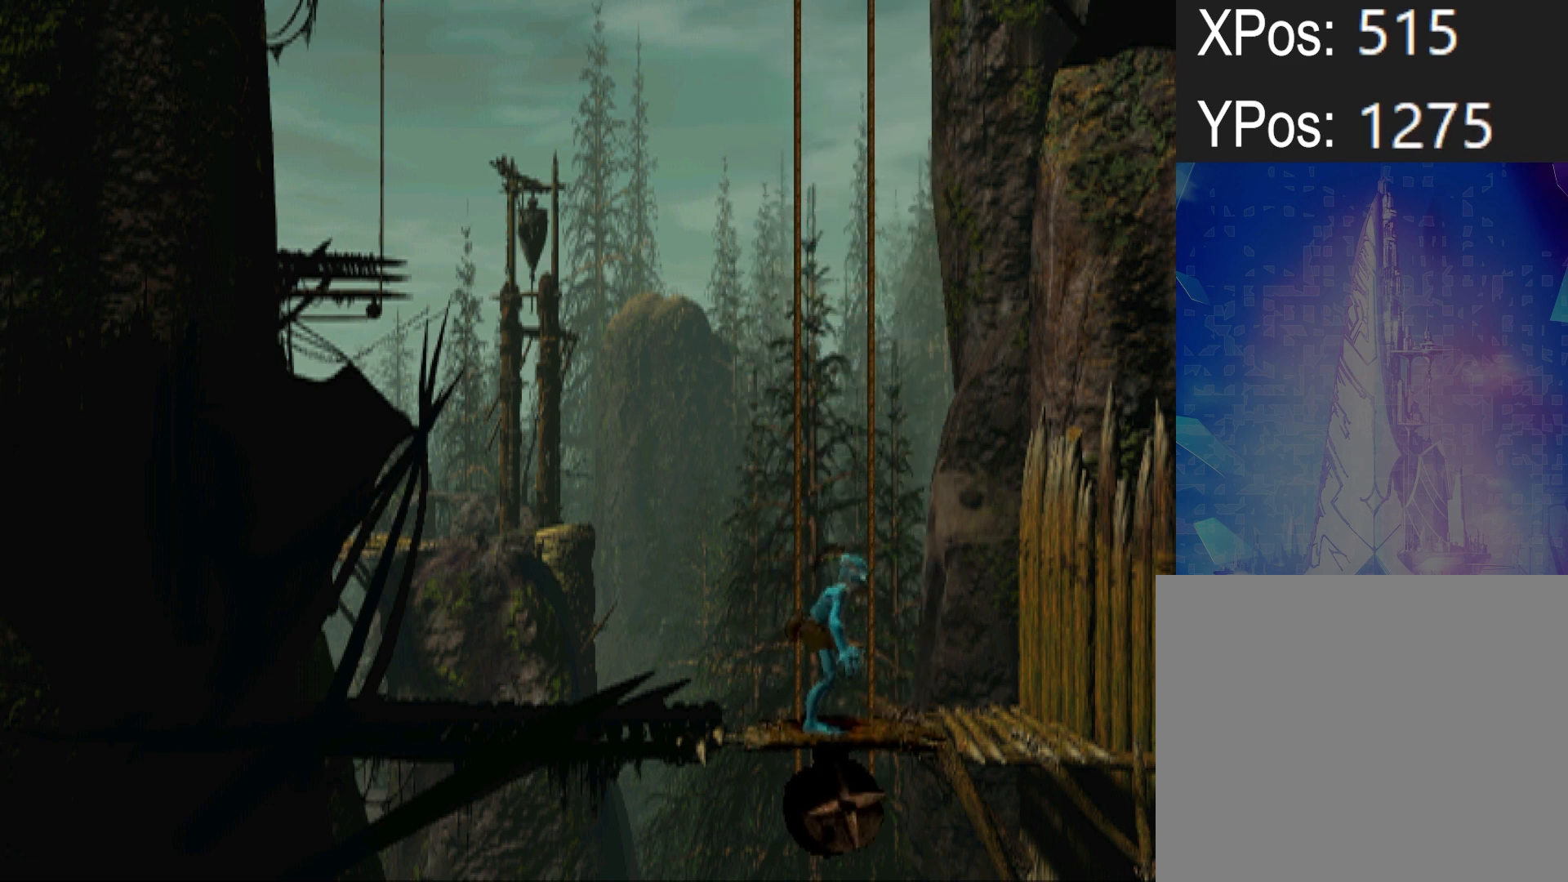
{"buttons": [], "events": []}
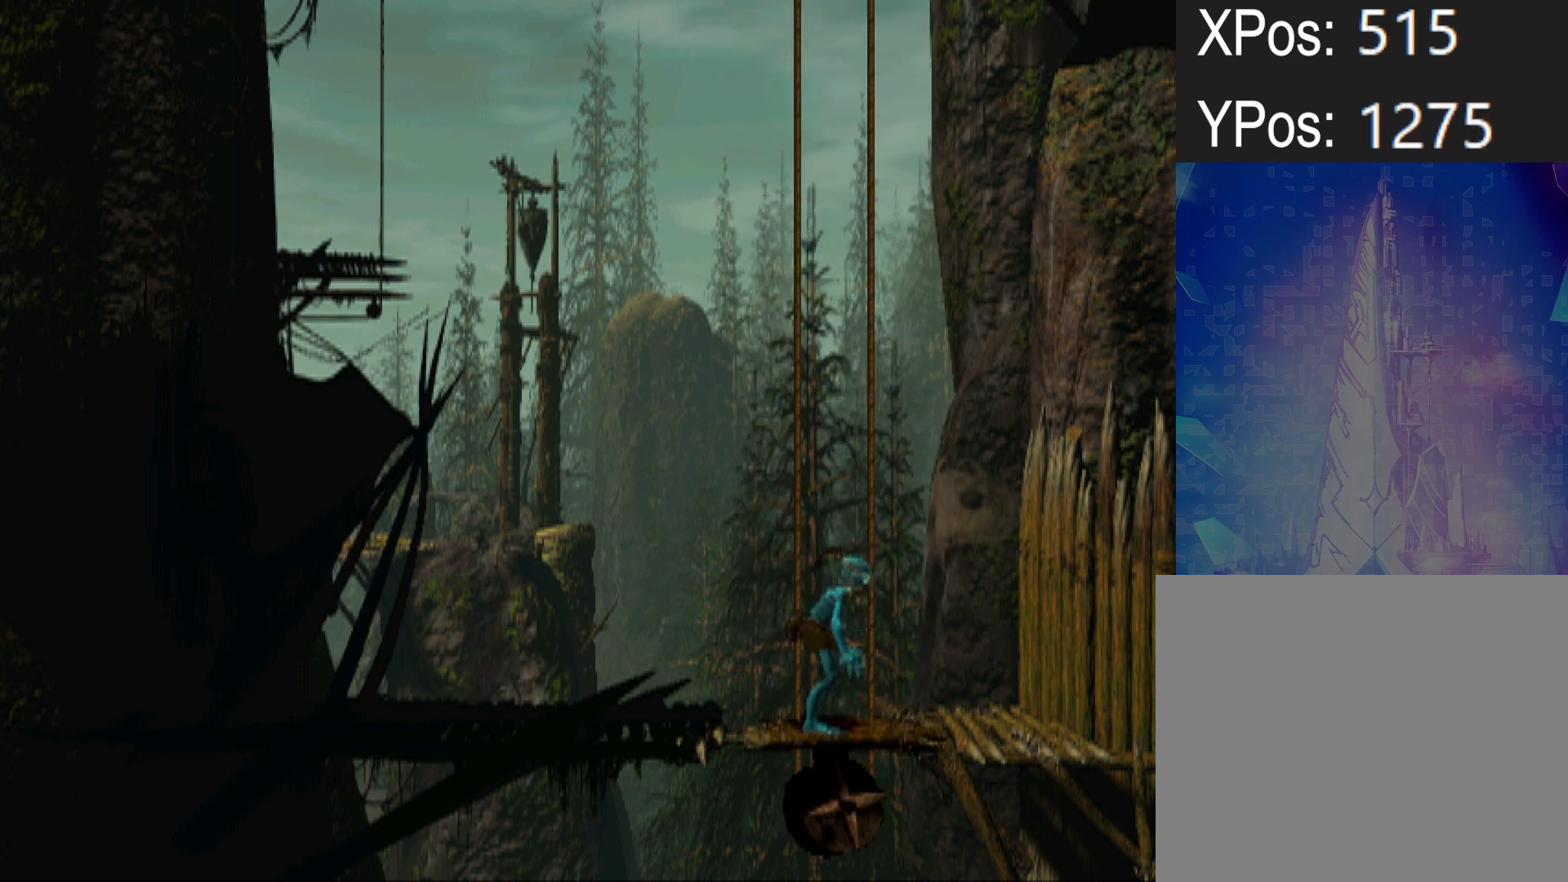
{"buttons": [], "events": []}
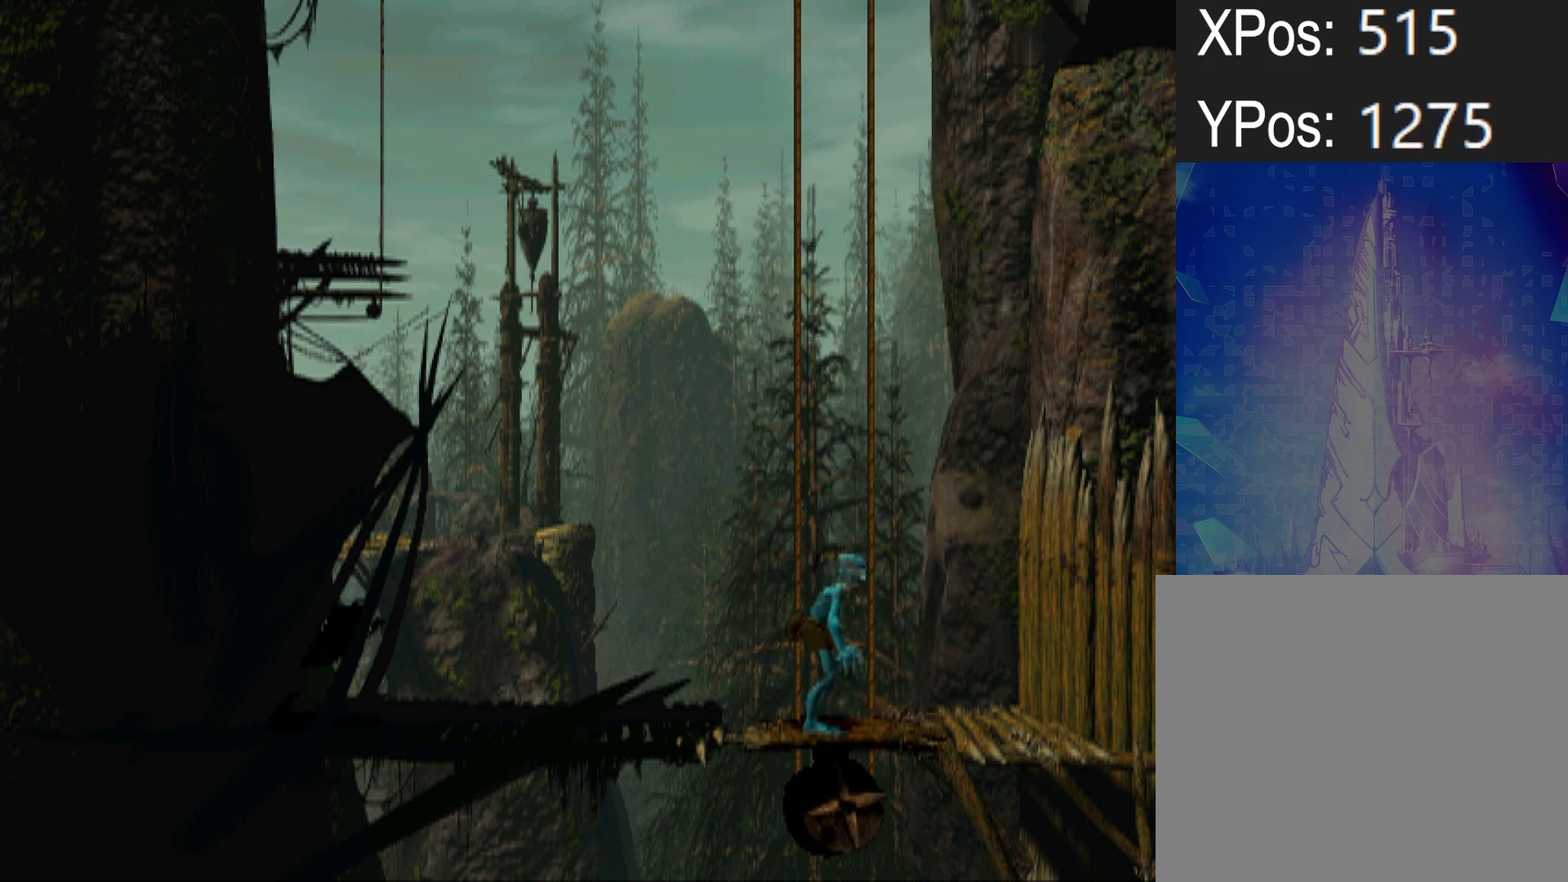
{"buttons": [], "events": []}
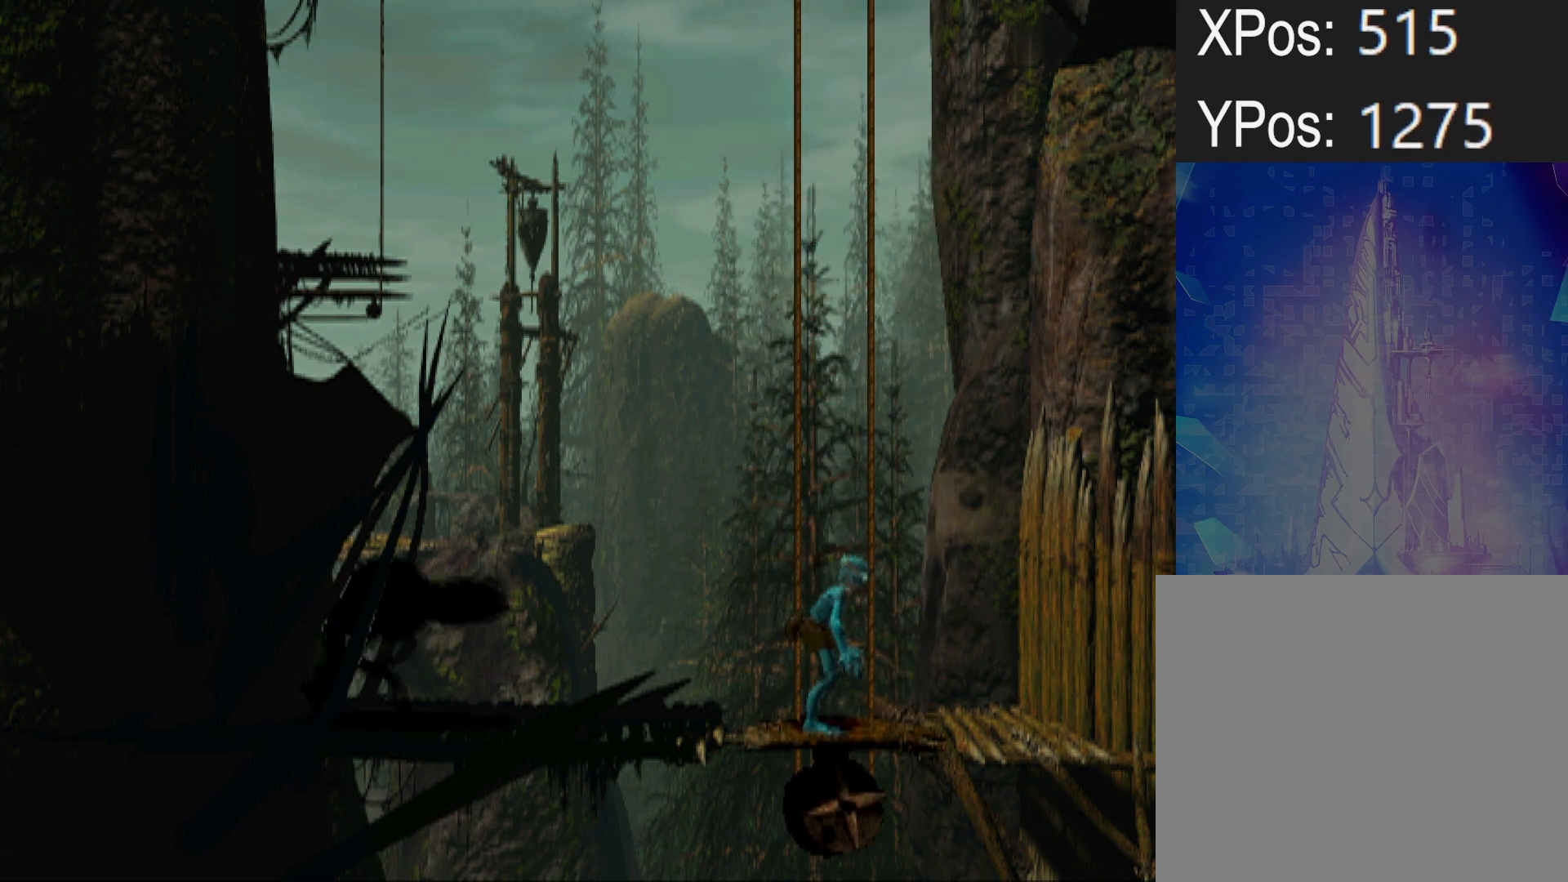
{"buttons": [], "events": []}